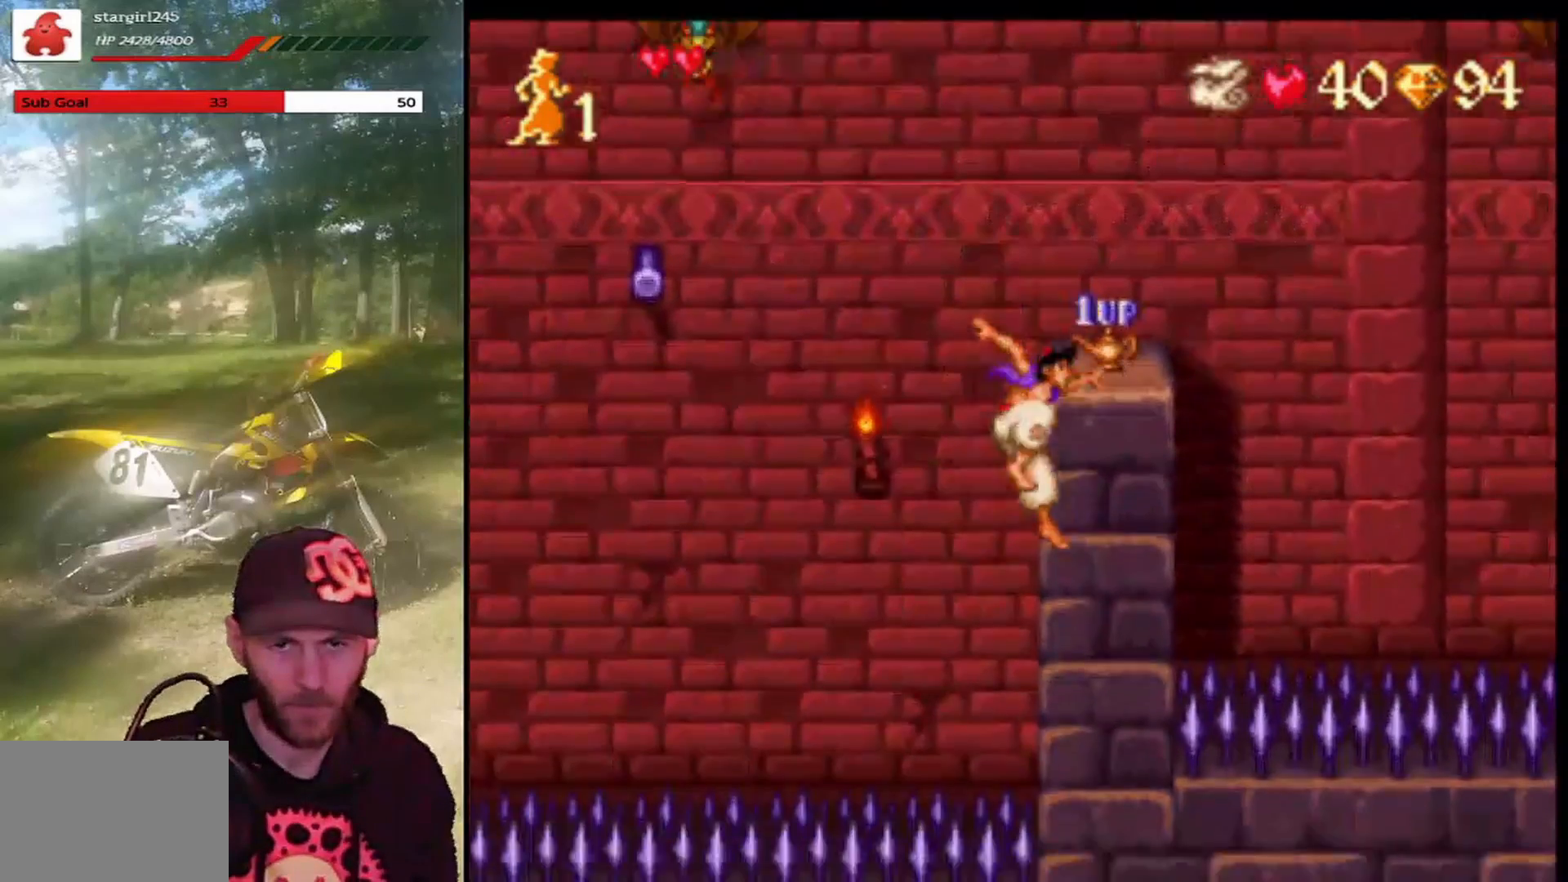
Gameplay with a controller (PlayStation layout); each line is a JSON object with the inputs held at the frame after it. "events" lists button and stick changes between this image and that frame as [ms after this image, input, new state], when the widget could be followed in between. Not read: right_stick.
{"buttons": [], "left_stick": "center", "events": [[134, "DPAD_UP", "up"], [201, "DPAD_UP", "down"], [401, "DPAD_UP", "up"]]}
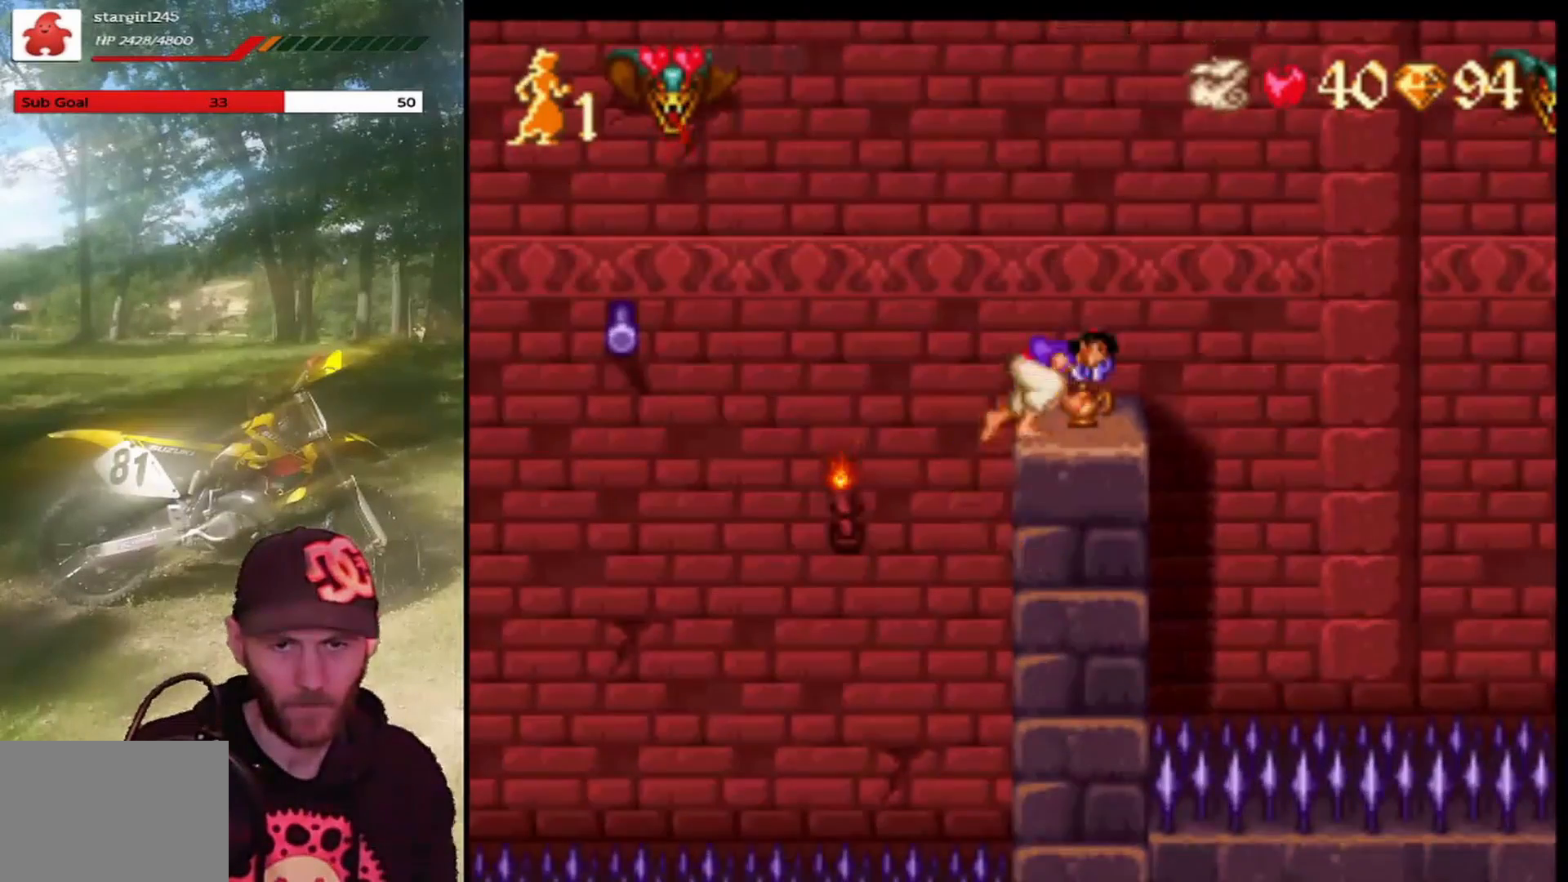
{"buttons": ["CROSS", "DPAD_RIGHT"], "left_stick": "center", "events": [[100, "DPAD_RIGHT", "down"], [367, "CROSS", "down"]]}
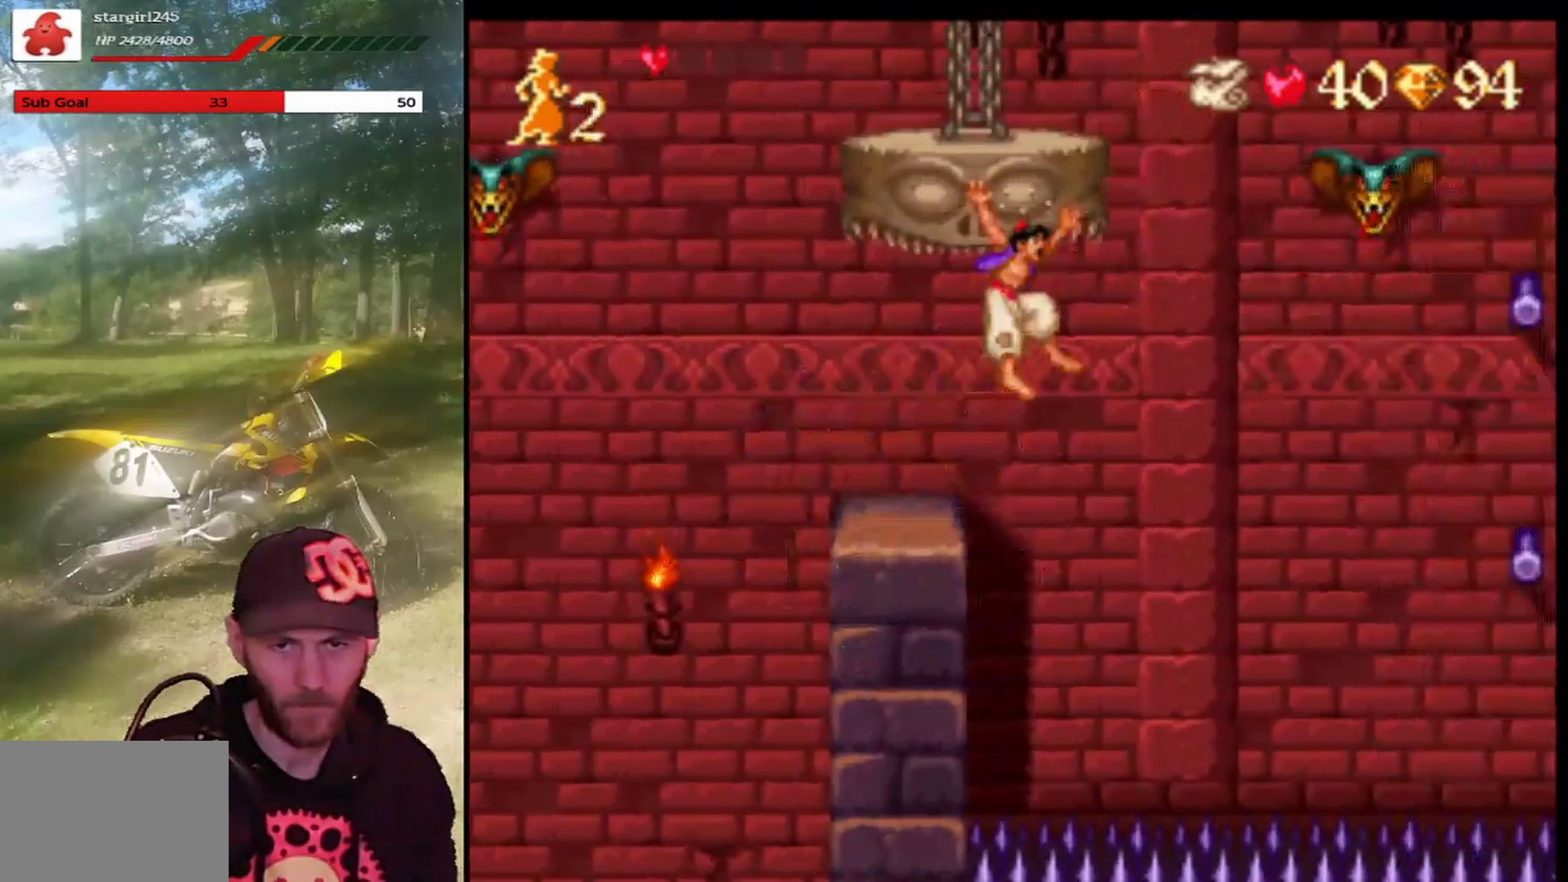
{"buttons": ["CROSS", "R1", "DPAD_RIGHT"], "left_stick": "center", "events": [[34, "CROSS", "up"], [100, "CROSS", "down"], [167, "R1", "down"]]}
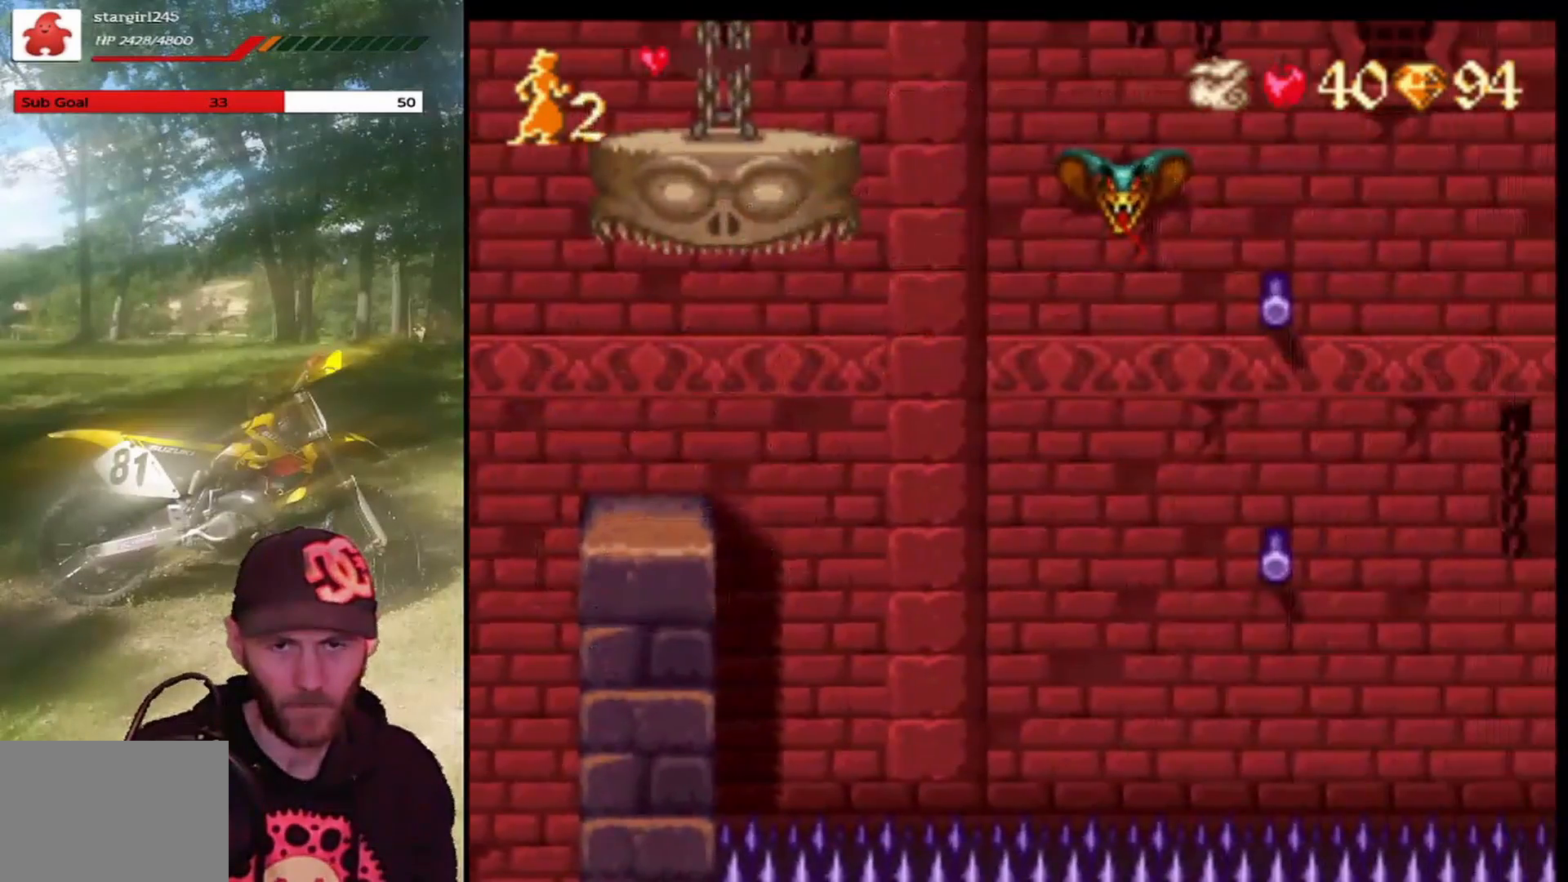
{"buttons": ["CROSS", "R1", "DPAD_RIGHT"], "left_stick": "center", "events": []}
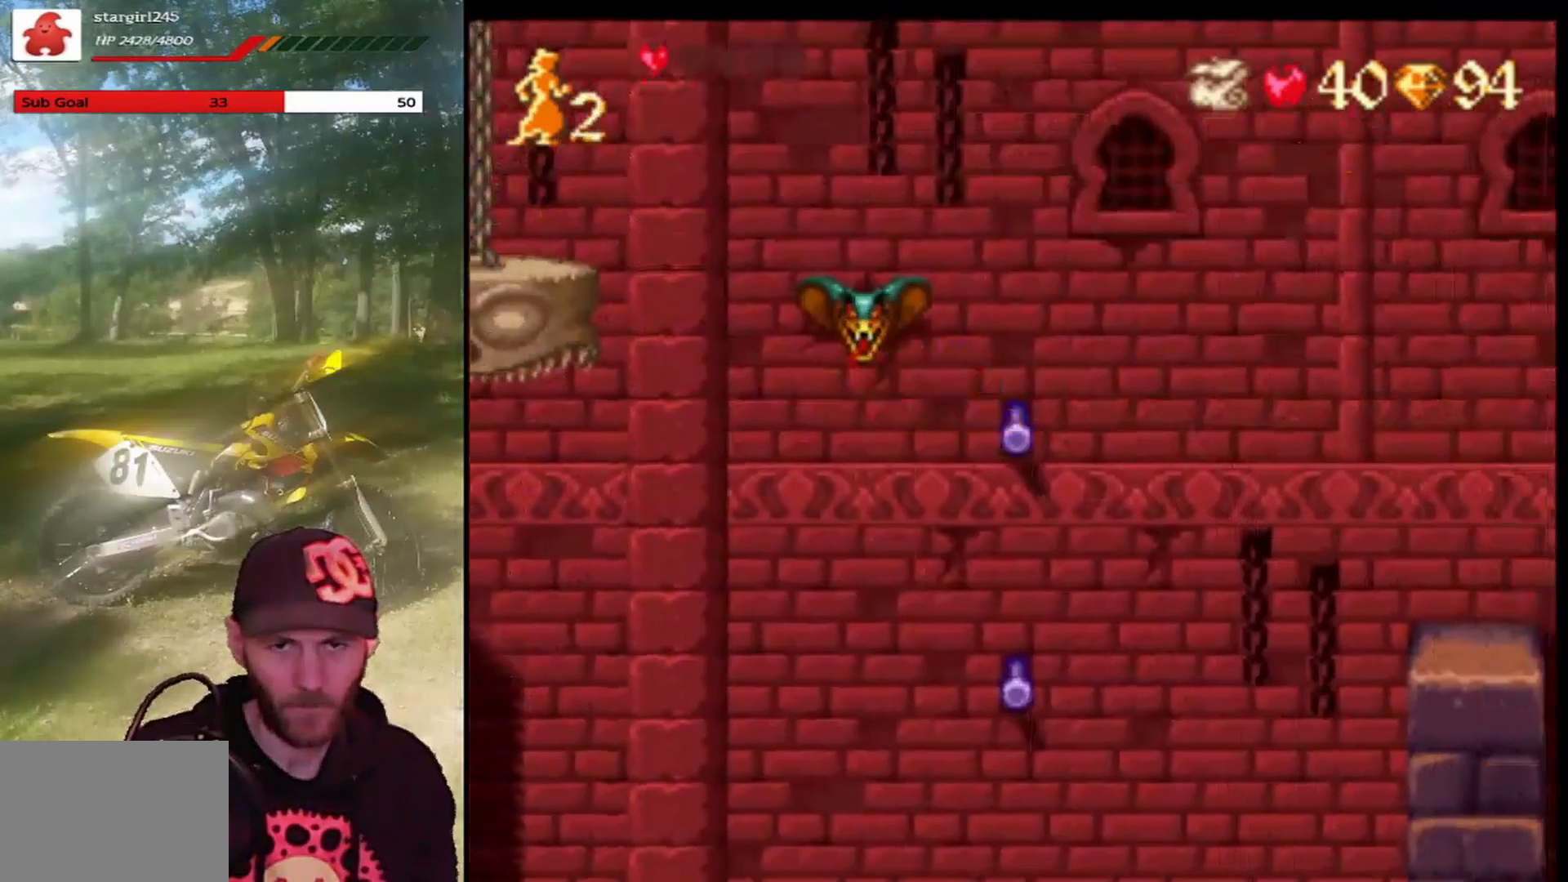
{"buttons": ["DPAD_RIGHT"], "left_stick": "center", "events": [[201, "CROSS", "up"], [201, "R1", "up"]]}
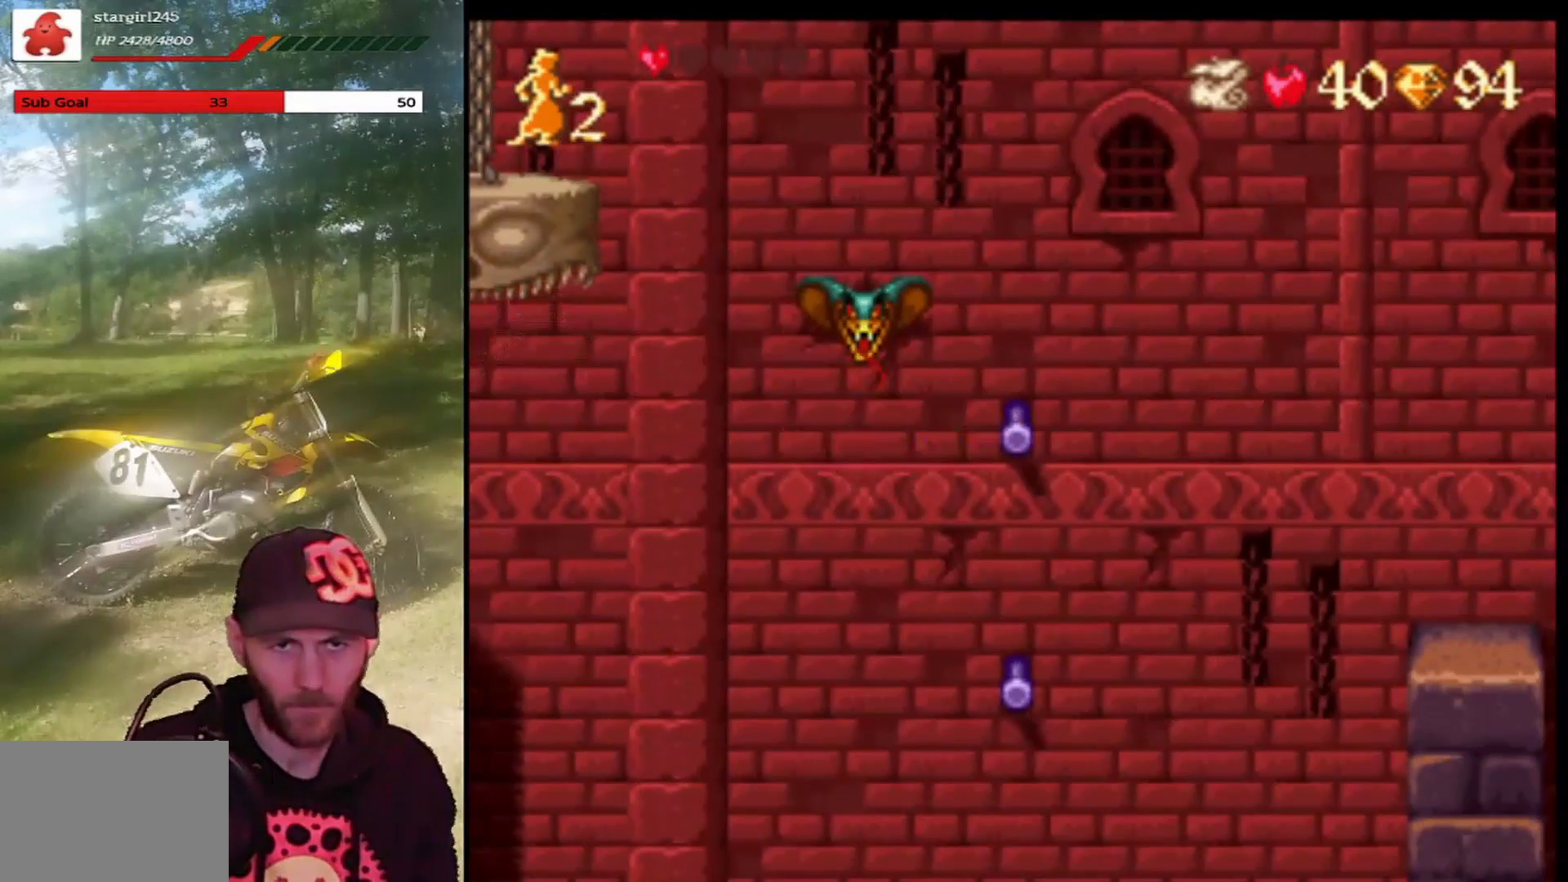
{"buttons": ["CROSS", "R1", "DPAD_RIGHT"], "left_stick": "center", "events": [[133, "CROSS", "down"], [500, "R1", "down"]]}
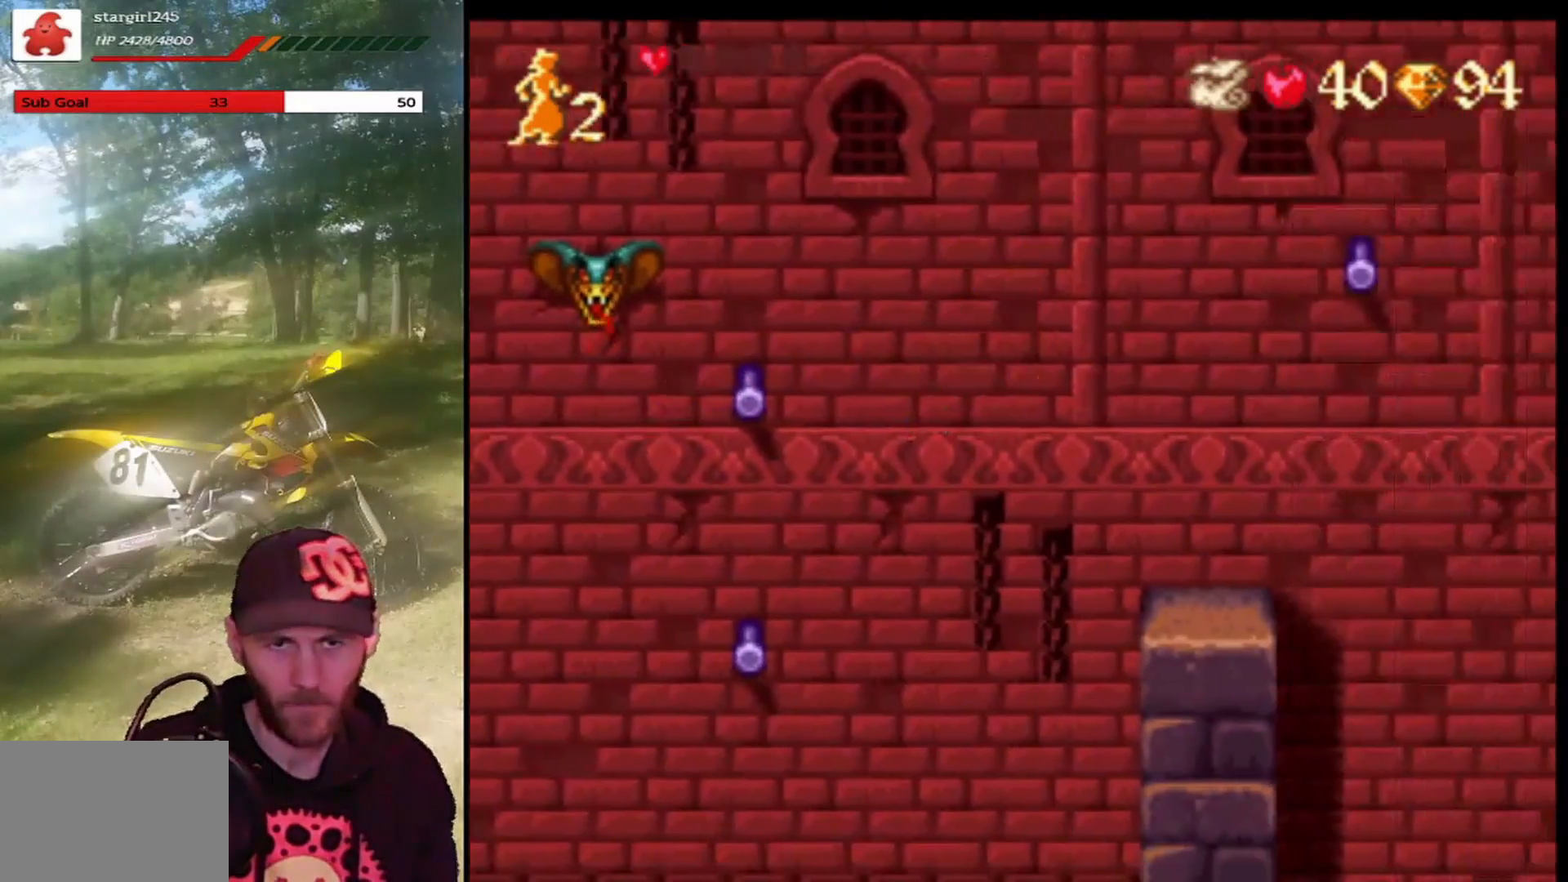
{"buttons": ["DPAD_LEFT"], "left_stick": "center", "events": [[367, "DPAD_RIGHT", "up"], [434, "DPAD_LEFT", "down"], [434, "R1", "up"], [467, "CROSS", "up"]]}
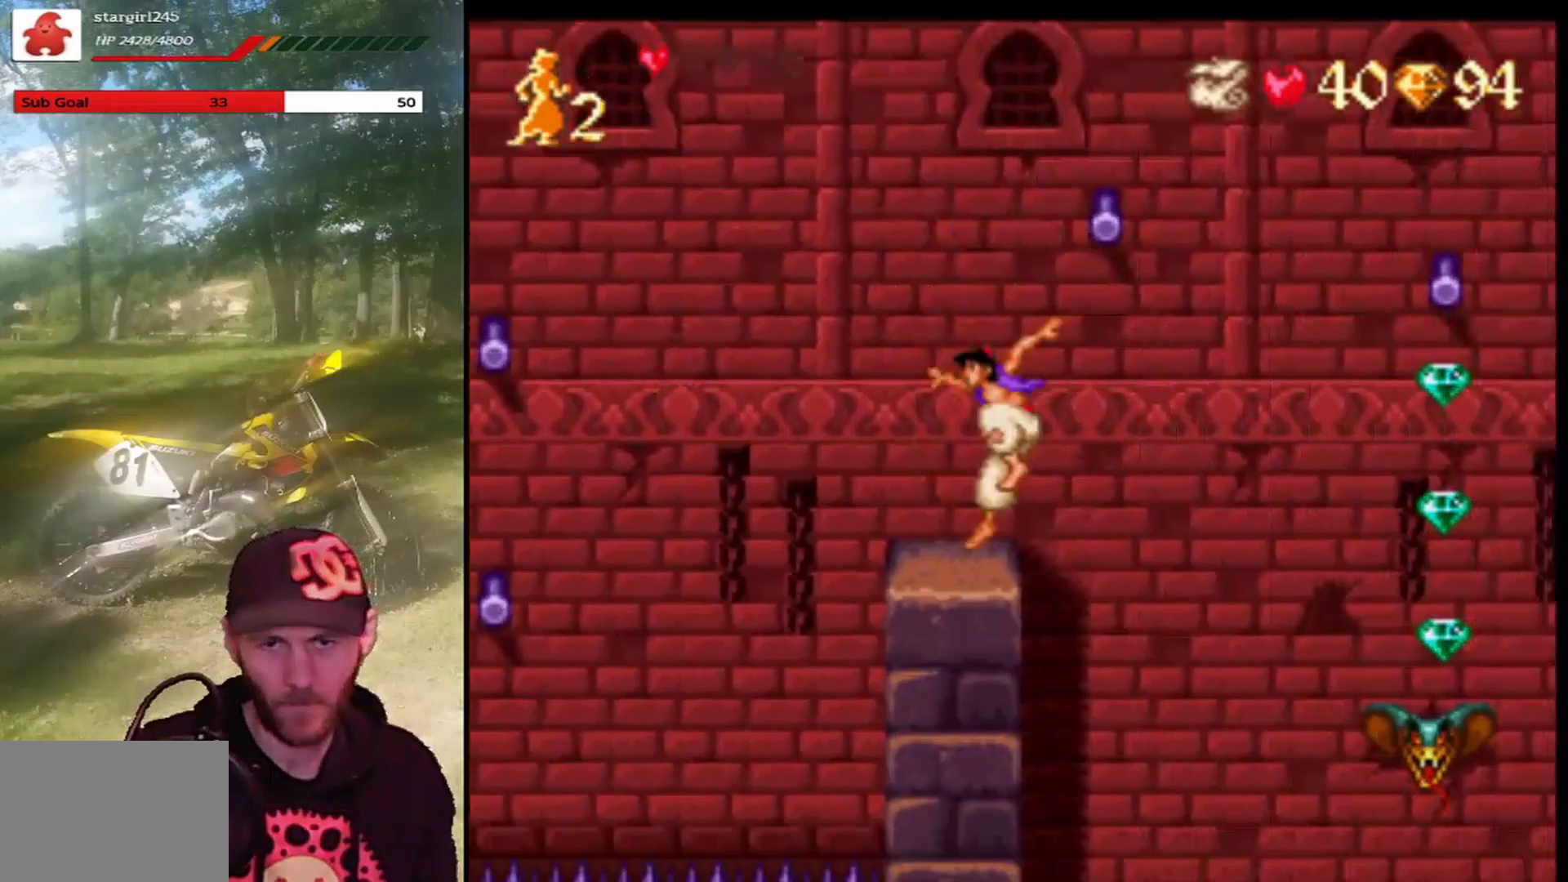
{"buttons": ["CROSS", "DPAD_RIGHT"], "left_stick": "center", "events": [[133, "DPAD_LEFT", "up"], [333, "DPAD_RIGHT", "down"], [400, "CROSS", "down"]]}
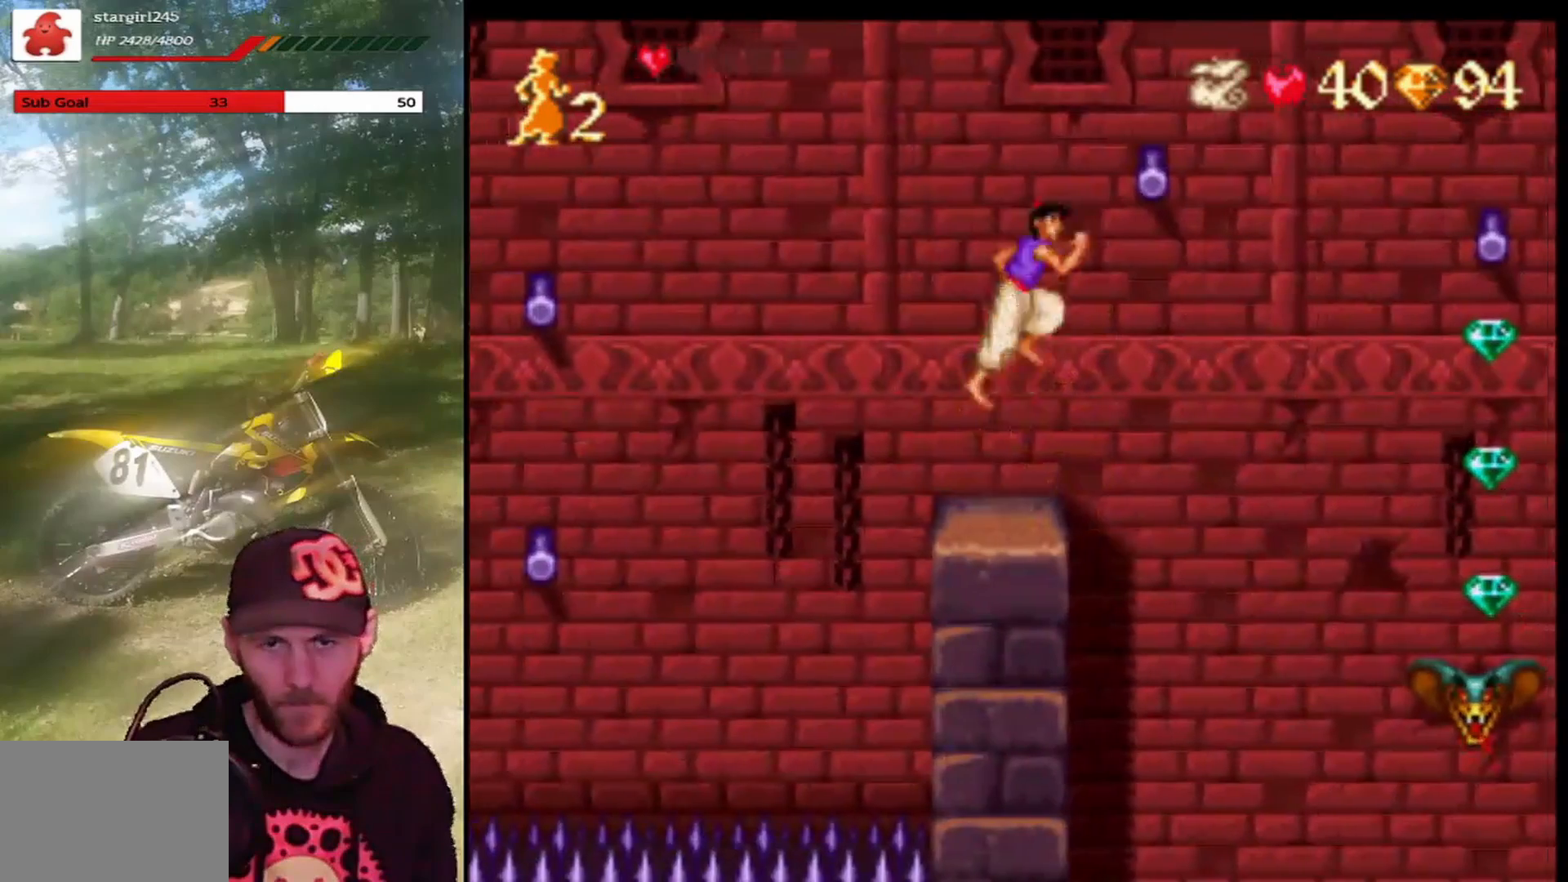
{"buttons": ["CROSS", "R1", "DPAD_RIGHT"], "left_stick": "center", "events": [[100, "R1", "down"]]}
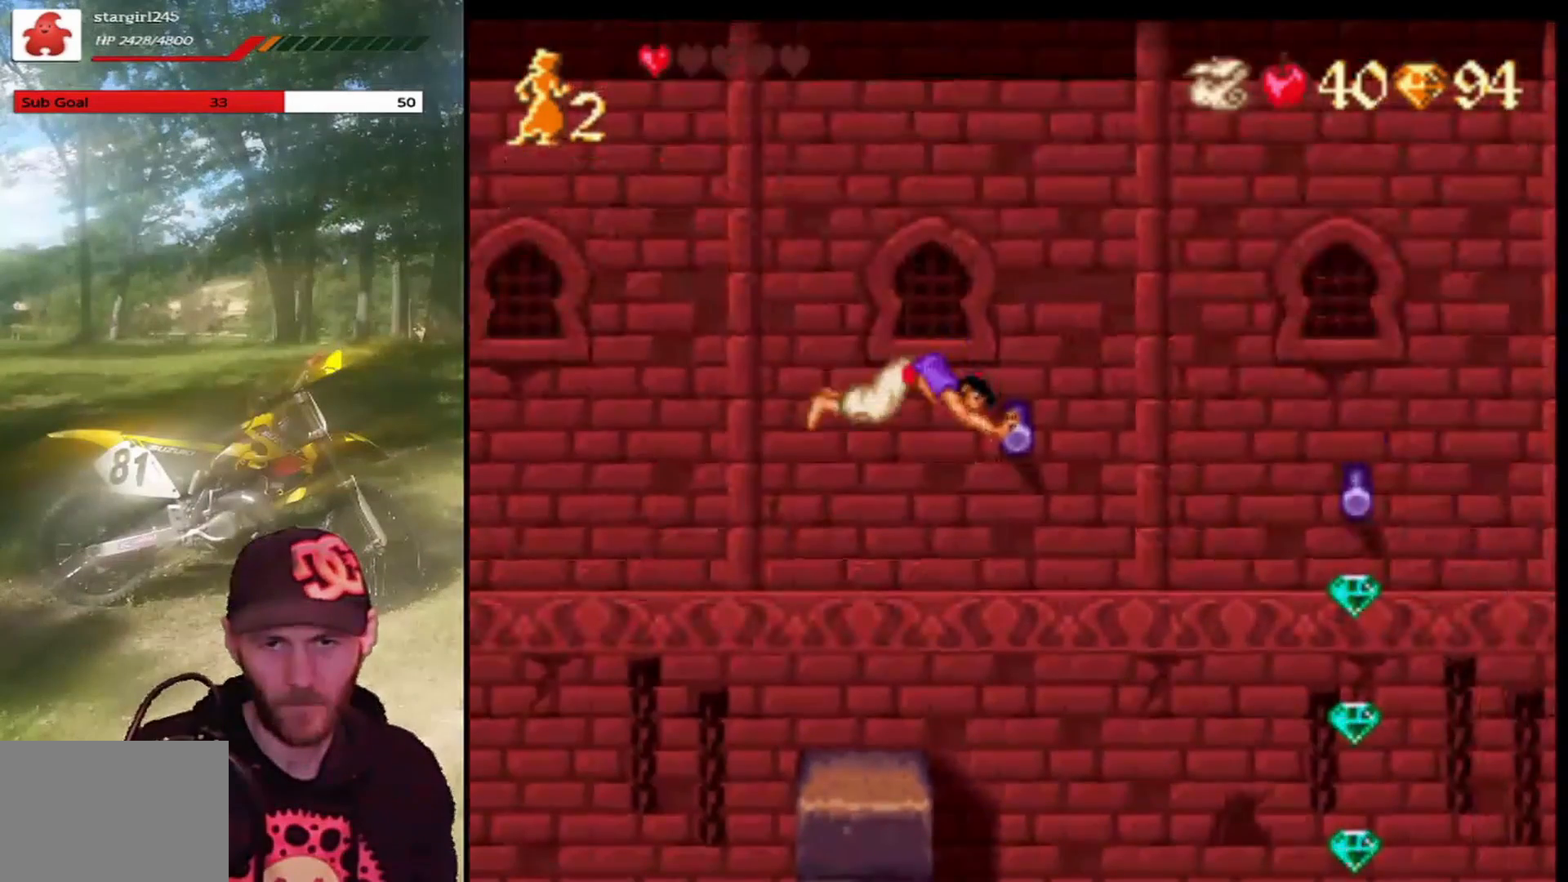
{"buttons": ["CROSS", "DPAD_RIGHT"], "left_stick": "center", "events": [[67, "R1", "up"], [133, "CROSS", "up"], [400, "CROSS", "down"]]}
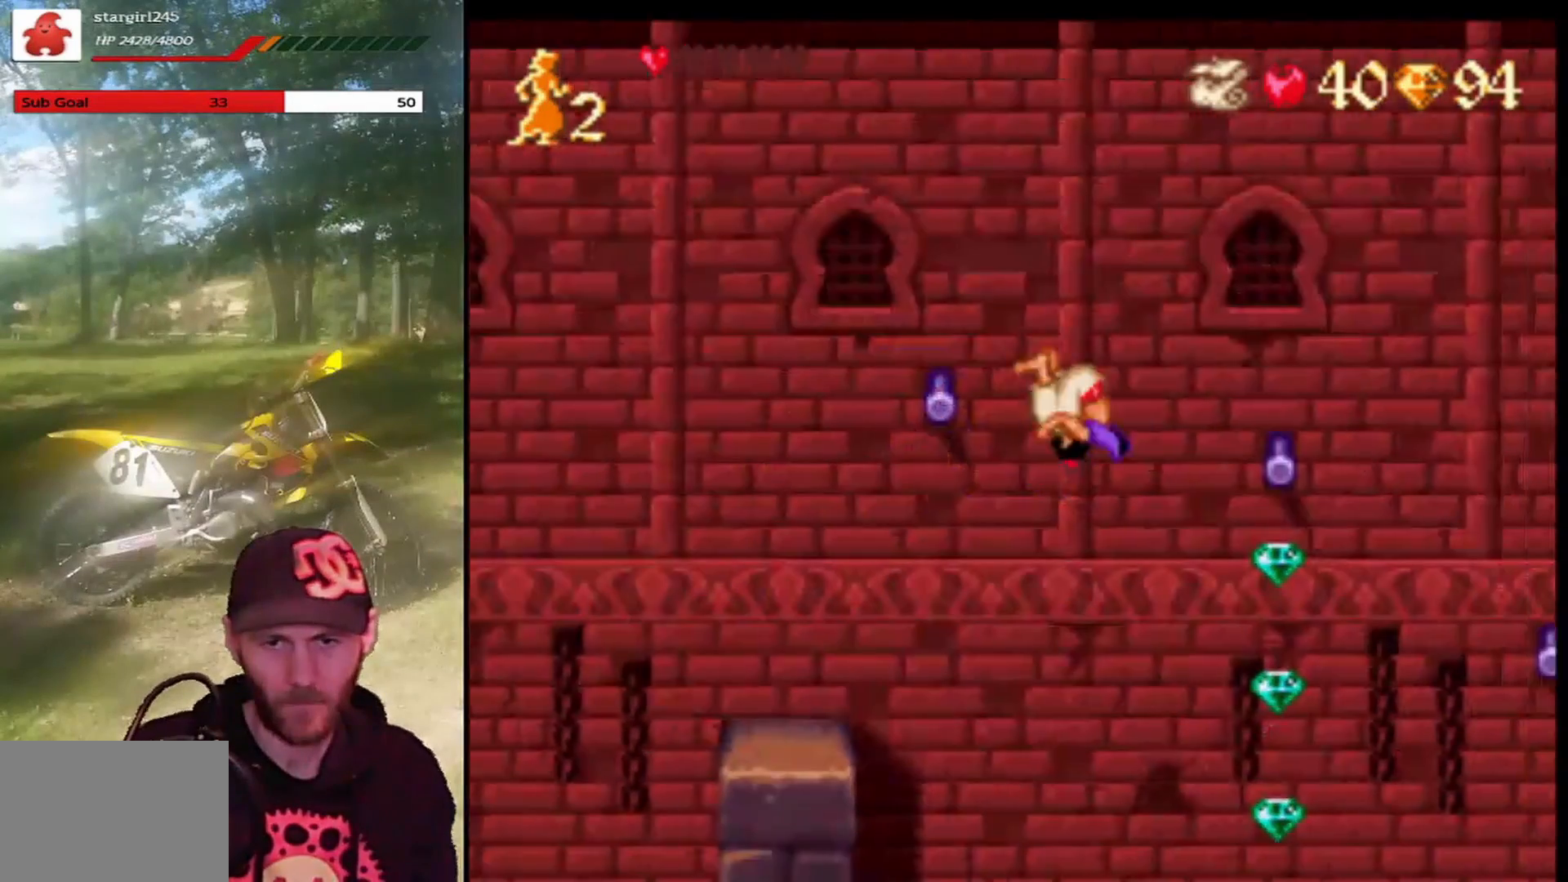
{"buttons": ["CROSS", "R1", "DPAD_RIGHT"], "left_stick": "center", "events": [[234, "R1", "down"]]}
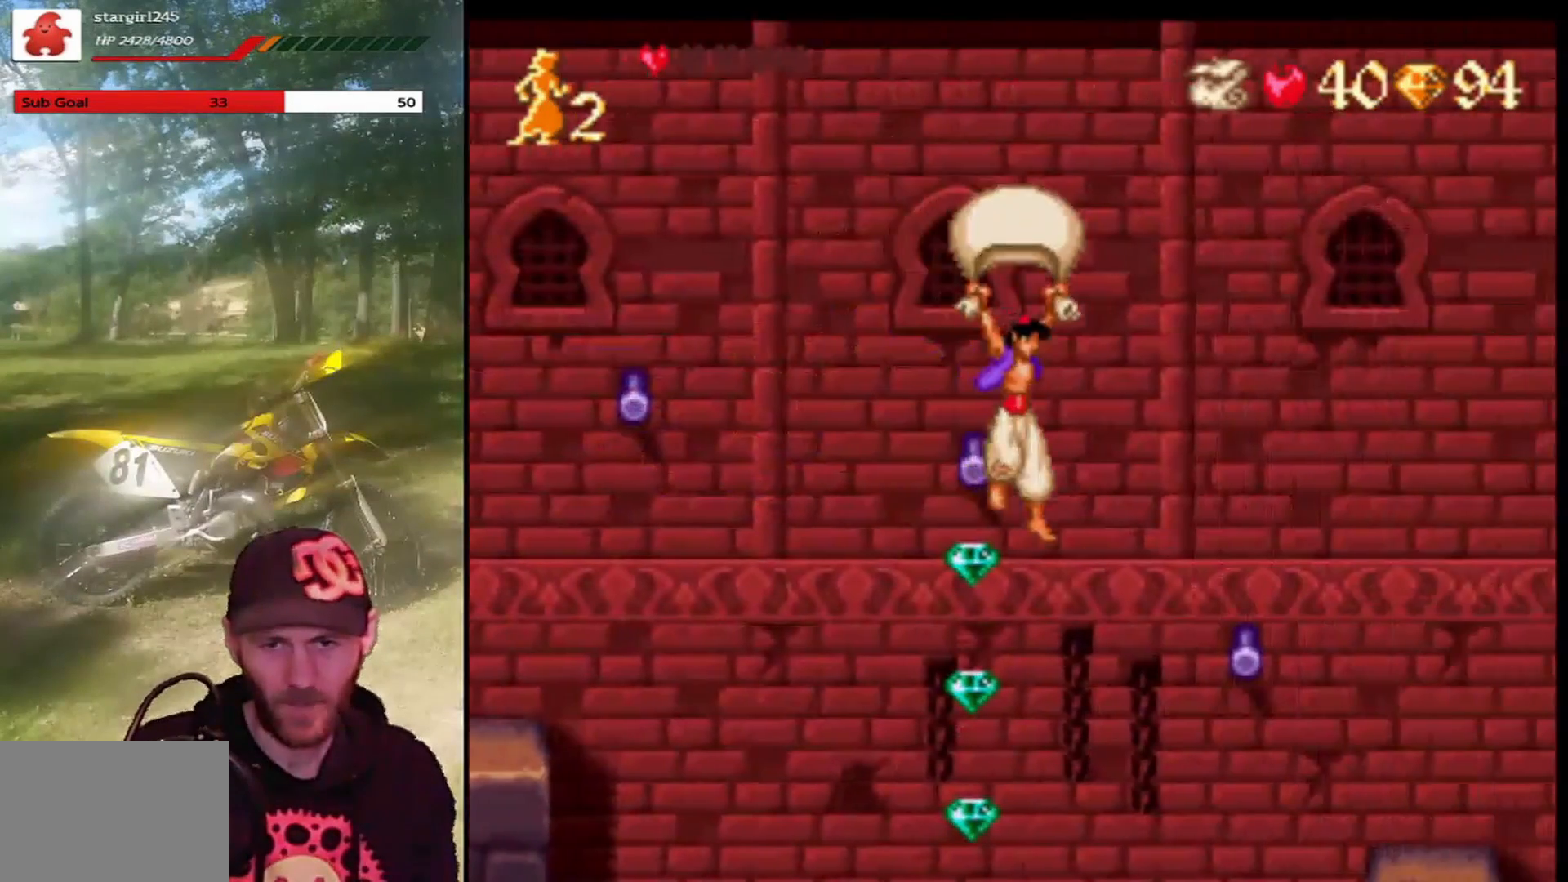
{"buttons": ["CROSS", "R1", "DPAD_RIGHT"], "left_stick": "center", "events": []}
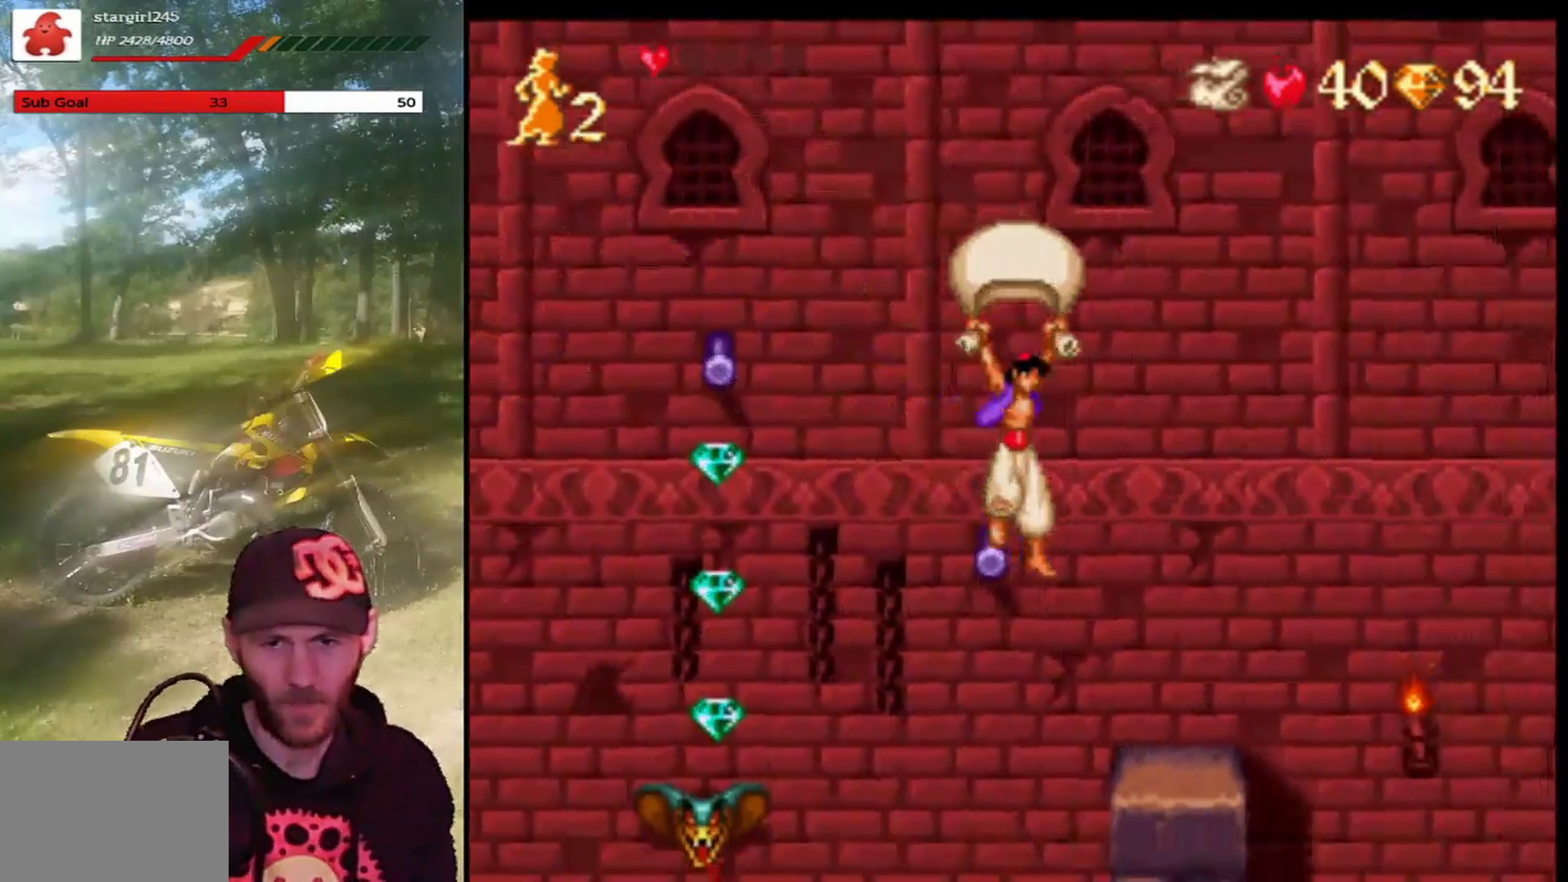
{"buttons": ["CROSS", "R1"], "left_stick": "center", "events": [[234, "DPAD_RIGHT", "up"], [301, "DPAD_LEFT", "down"], [467, "DPAD_LEFT", "up"]]}
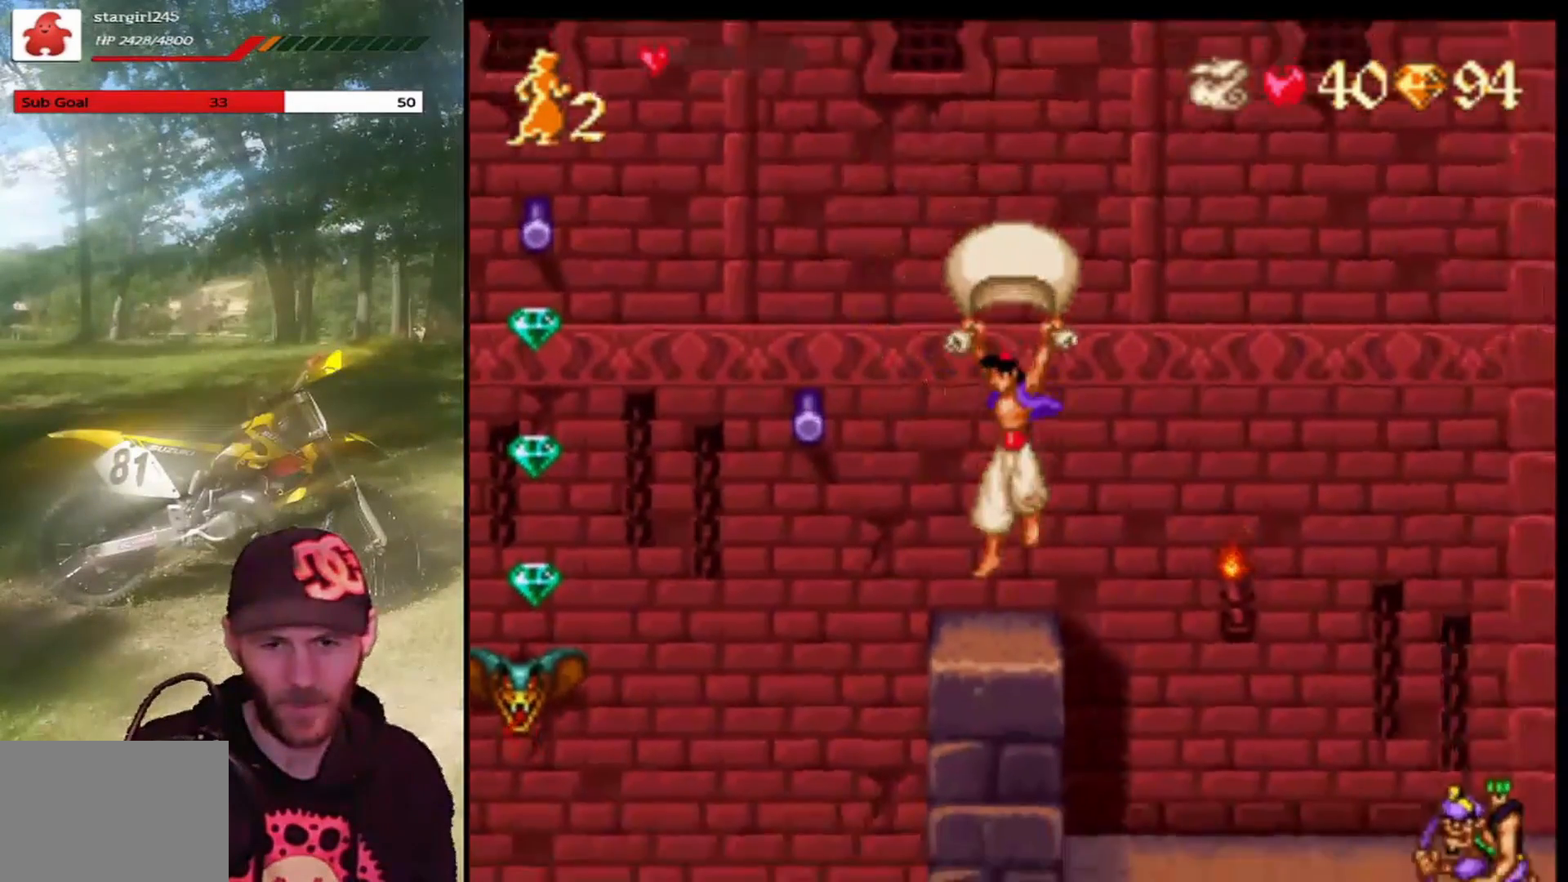
{"buttons": ["DPAD_RIGHT"], "left_stick": "center", "events": [[100, "DPAD_RIGHT", "down"], [233, "DPAD_RIGHT", "up"], [267, "DPAD_LEFT", "down"], [400, "DPAD_LEFT", "up"], [434, "CROSS", "up"], [434, "R1", "up"], [467, "DPAD_RIGHT", "down"]]}
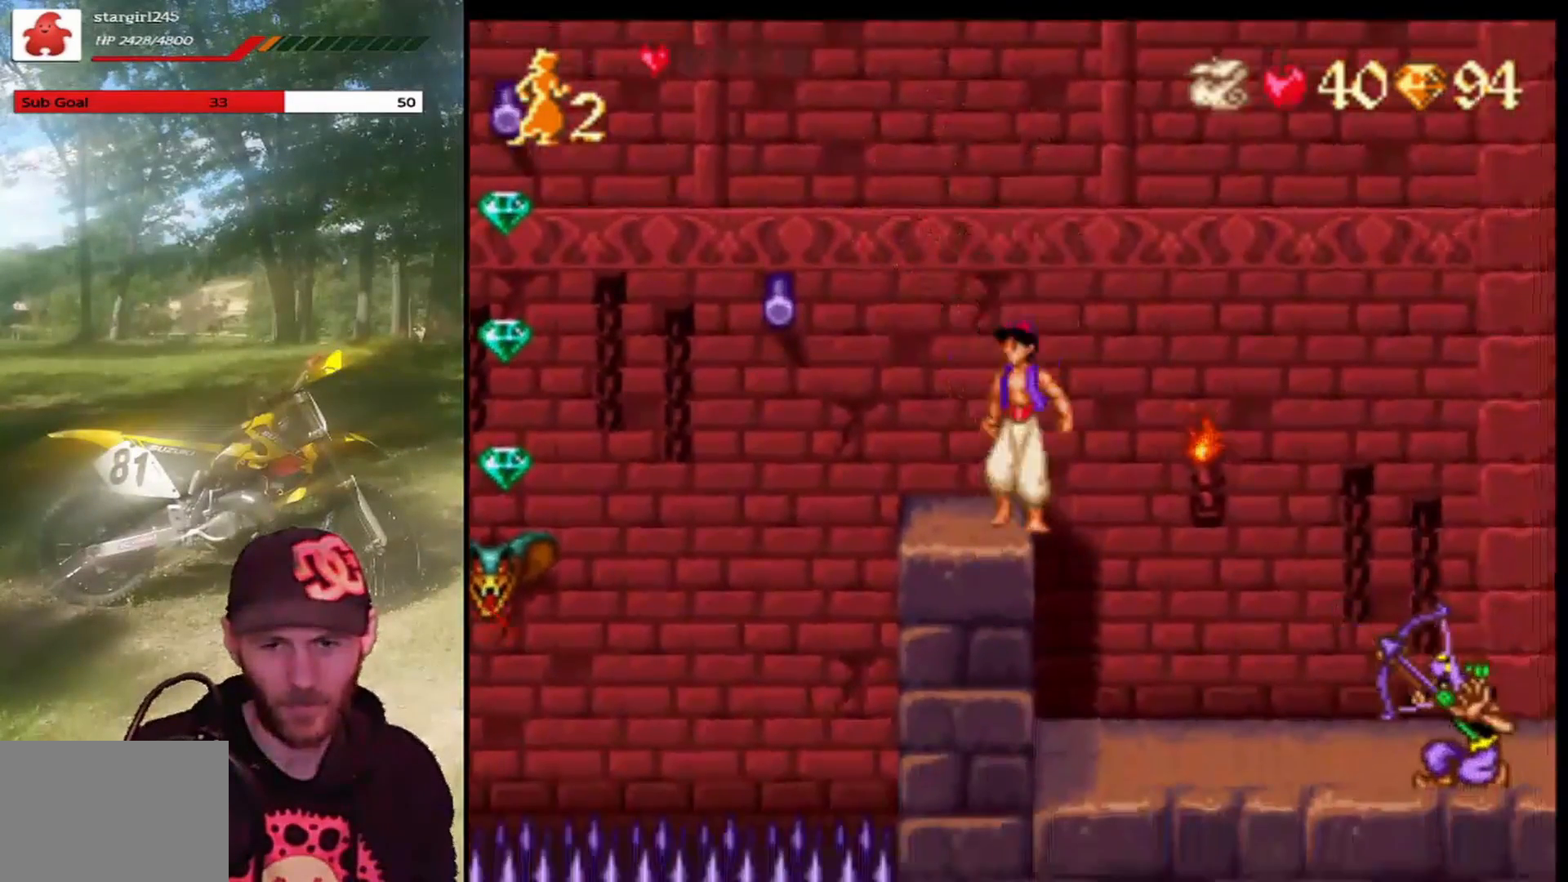
{"buttons": ["CROSS", "R1", "DPAD_RIGHT"], "left_stick": "center", "events": [[100, "CROSS", "down"], [334, "R1", "down"]]}
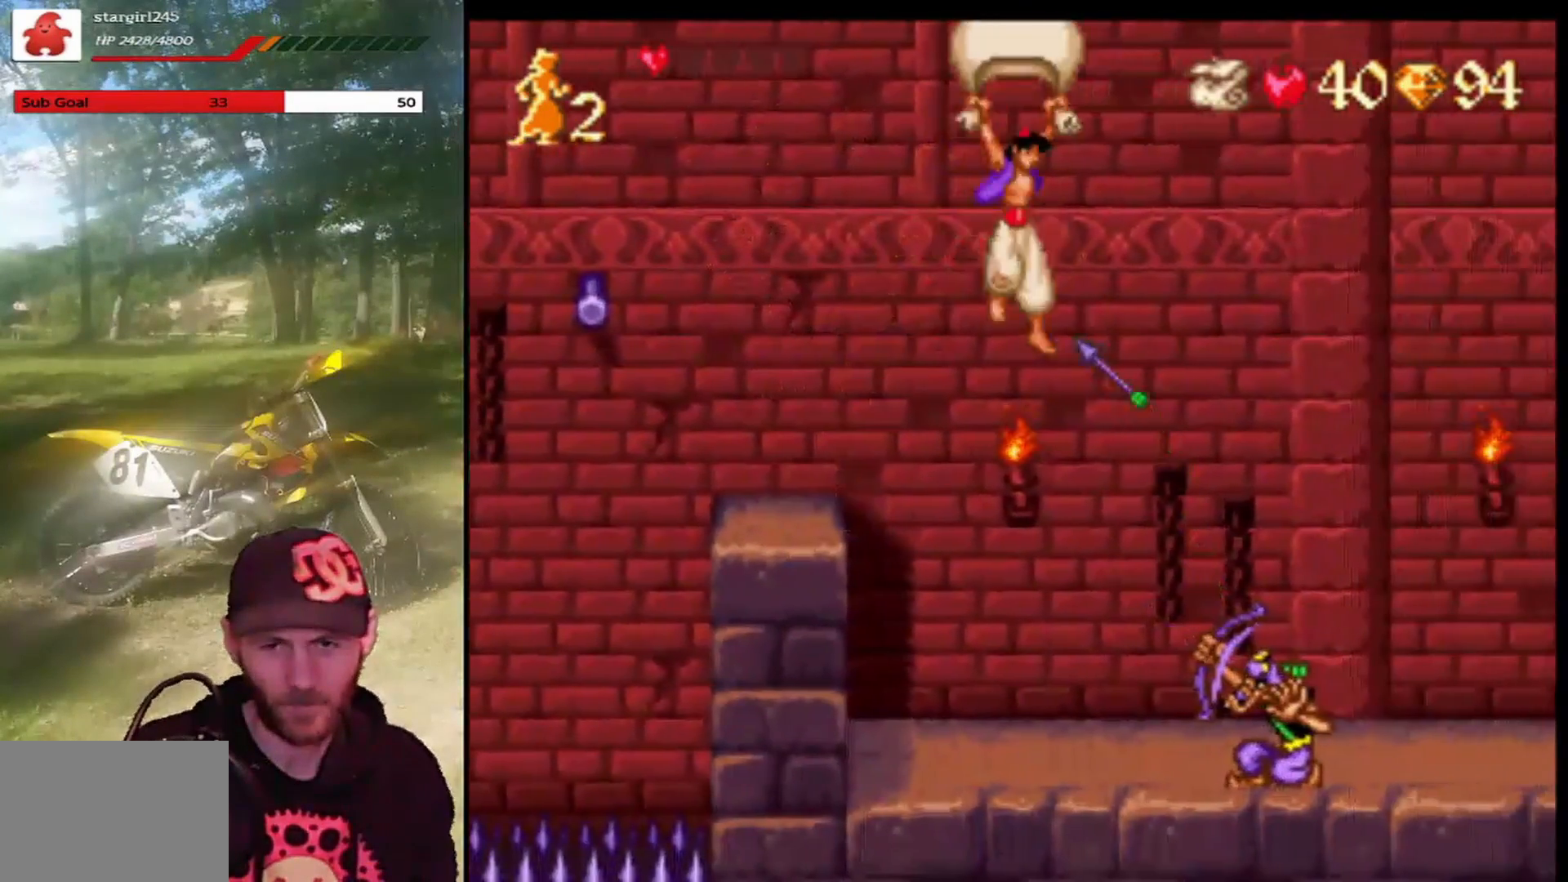
{"buttons": ["DPAD_LEFT"], "left_stick": "center", "events": [[367, "R1", "up"], [400, "CROSS", "up"], [400, "DPAD_RIGHT", "up"], [467, "DPAD_LEFT", "down"]]}
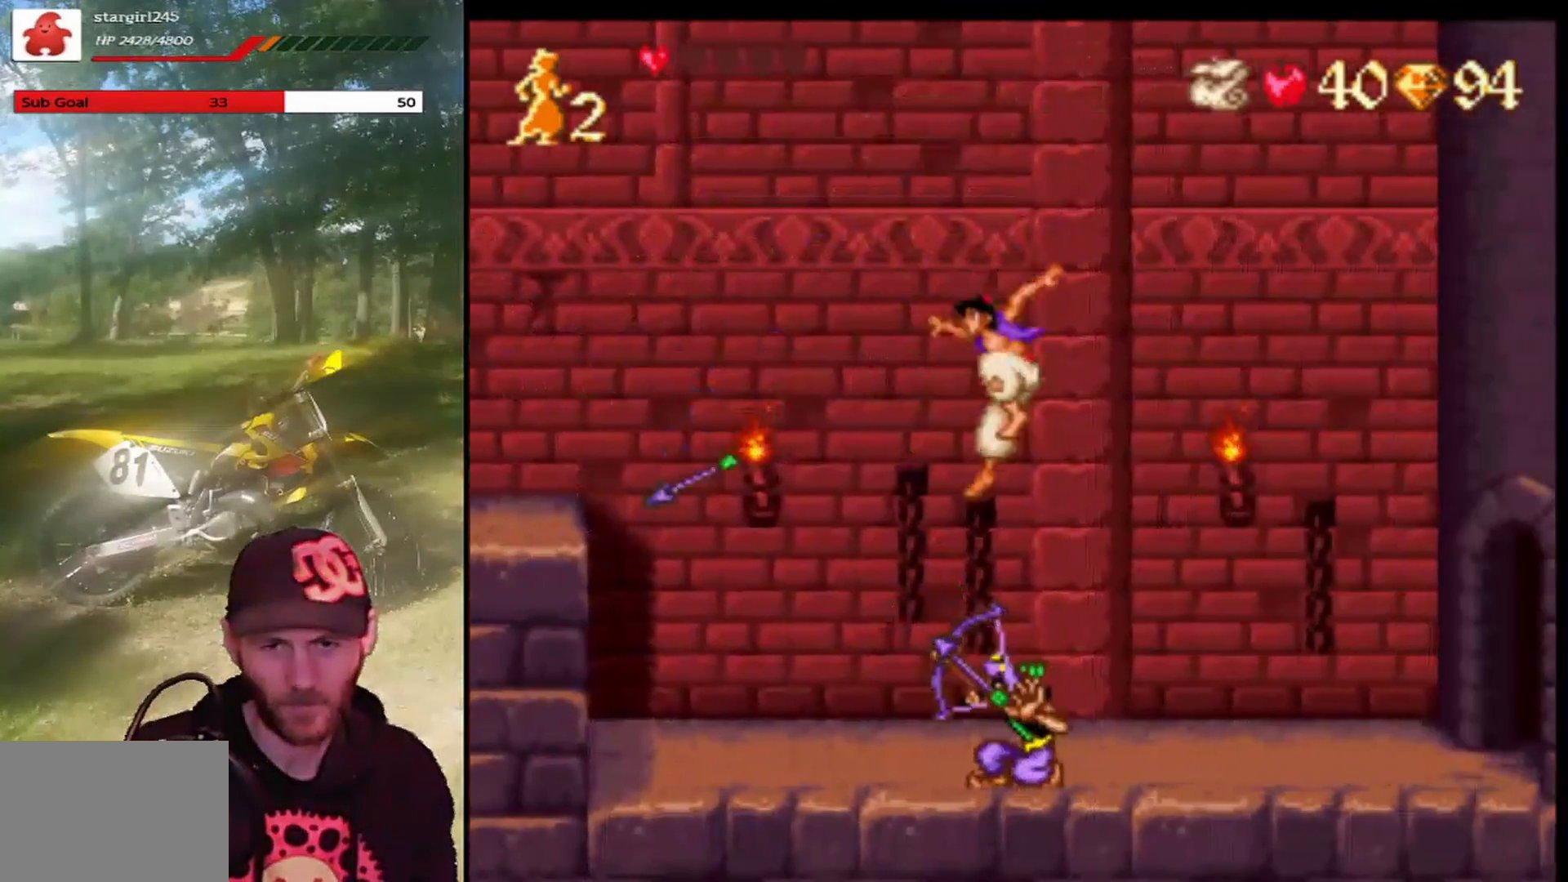
{"buttons": ["DPAD_RIGHT"], "left_stick": "center", "events": [[234, "DPAD_LEFT", "up"], [301, "DPAD_RIGHT", "down"]]}
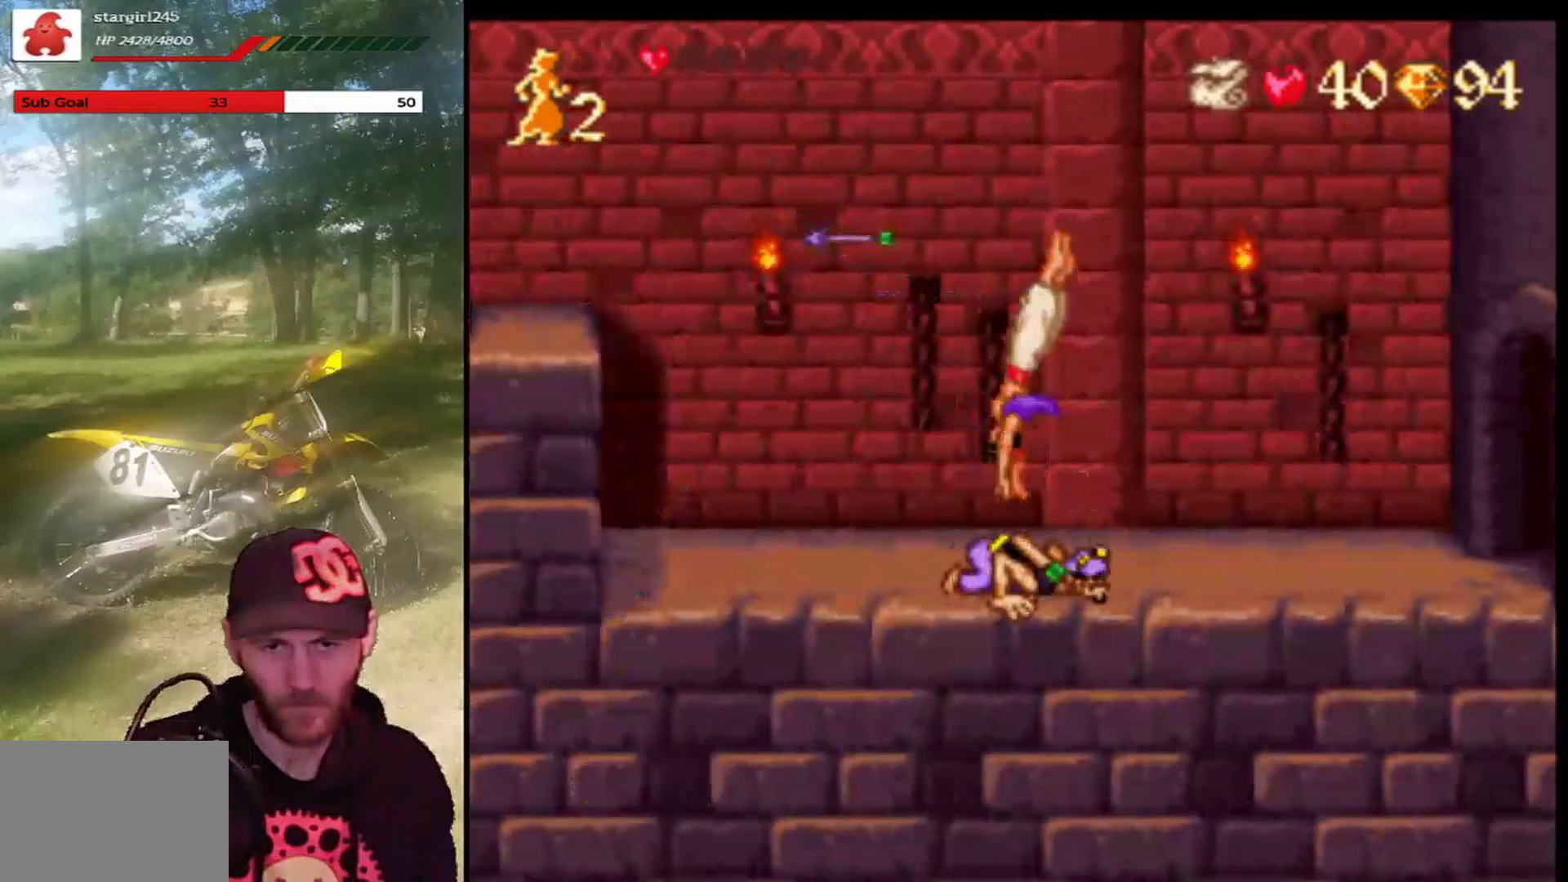
{"buttons": ["DPAD_RIGHT"], "left_stick": "center", "events": []}
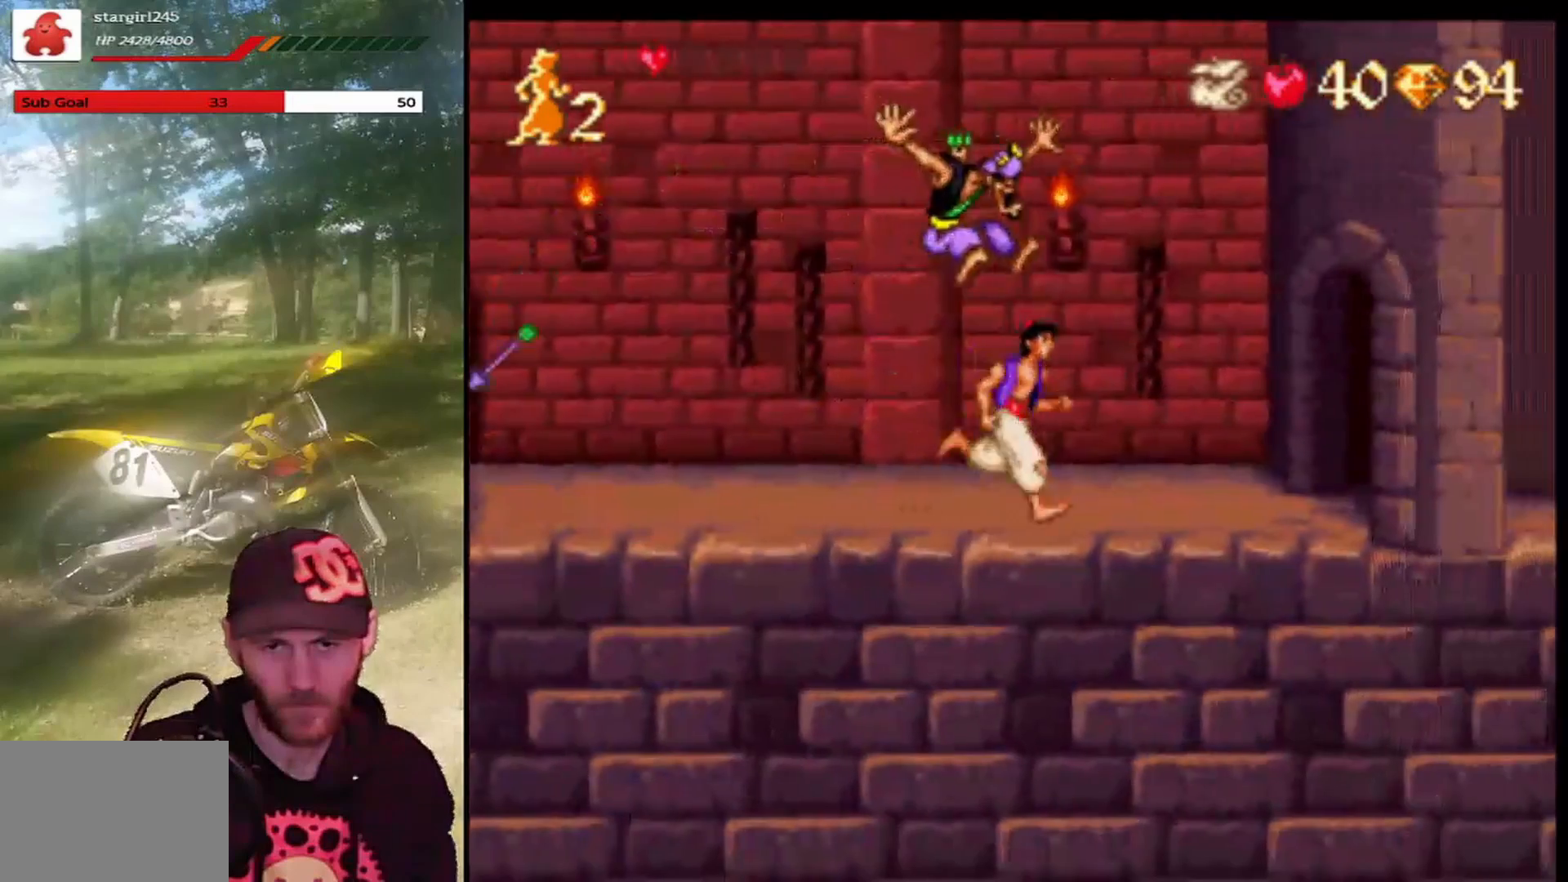
{"buttons": ["DPAD_RIGHT"], "left_stick": "center", "events": []}
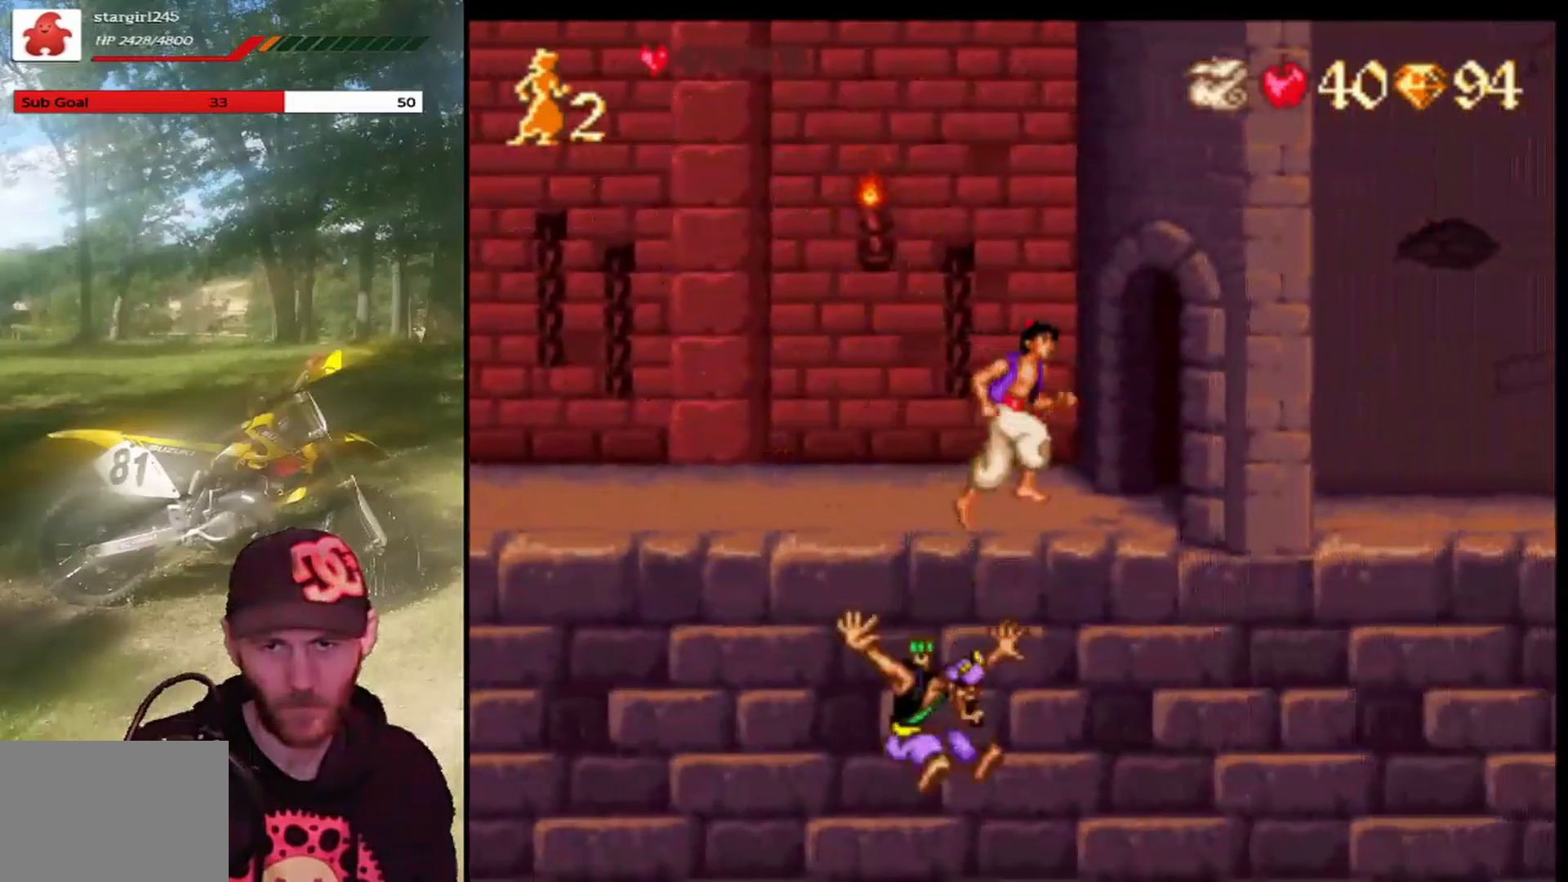
{"buttons": ["DPAD_RIGHT"], "left_stick": "center", "events": []}
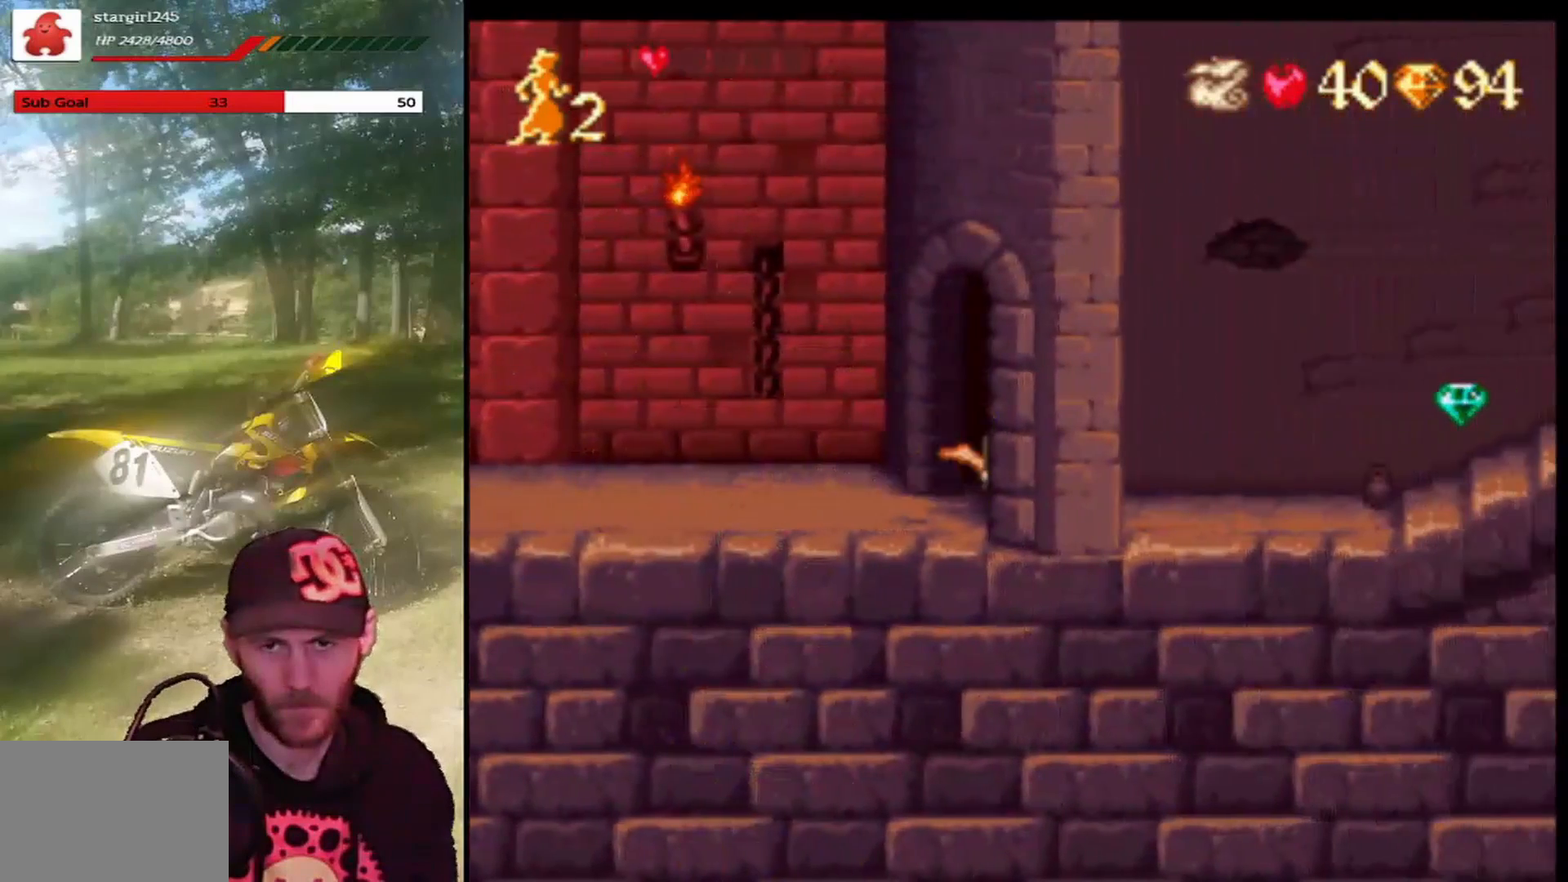
{"buttons": ["DPAD_RIGHT"], "left_stick": "center", "events": []}
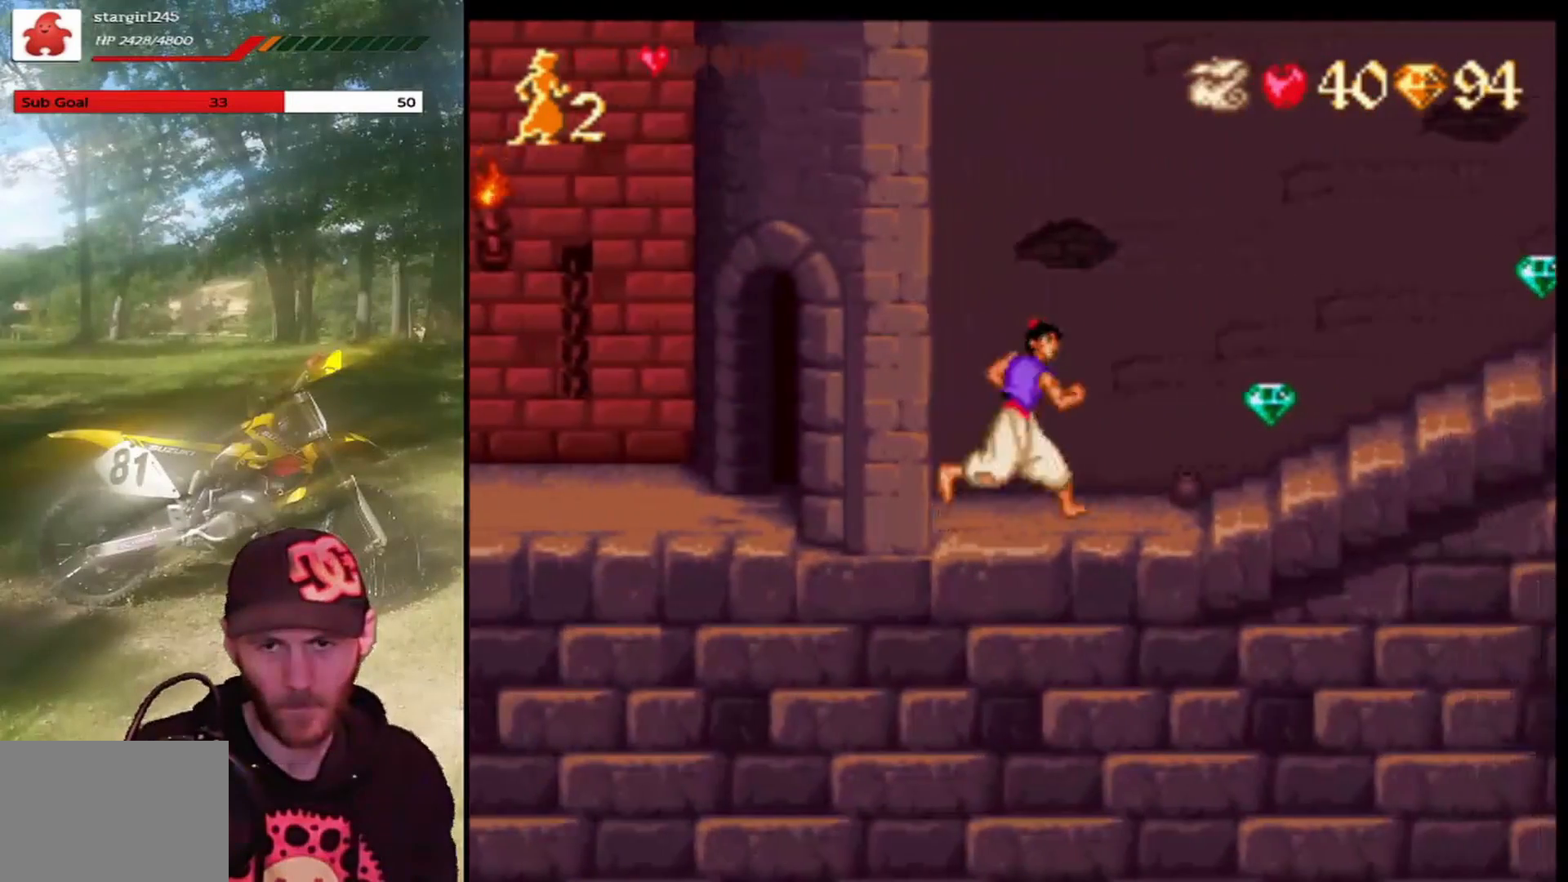
{"buttons": ["DPAD_RIGHT"], "left_stick": "center", "events": []}
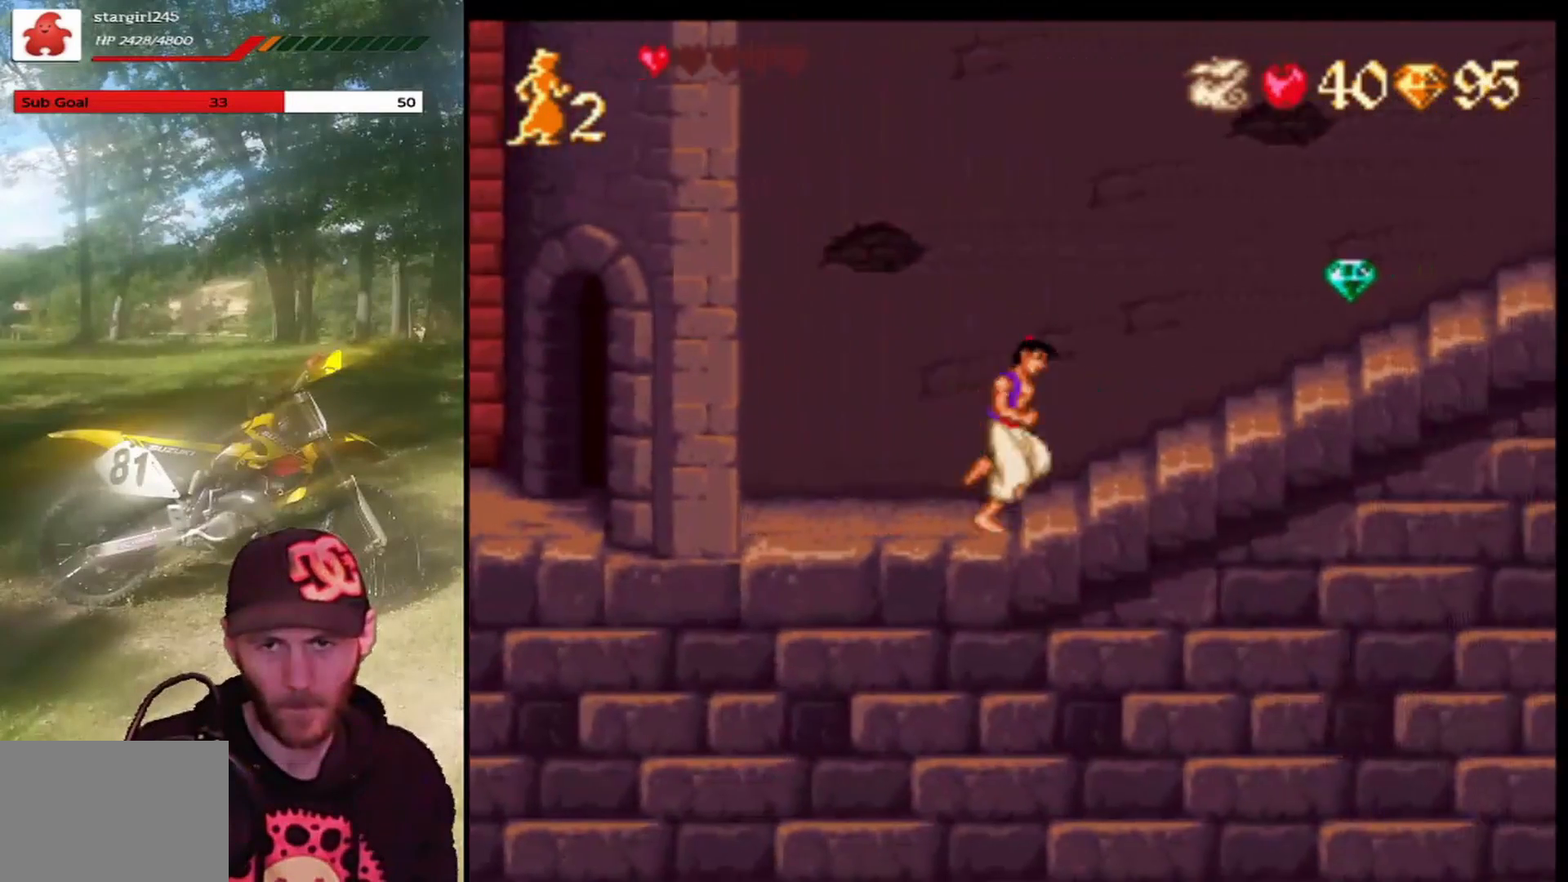
{"buttons": ["DPAD_RIGHT"], "left_stick": "center", "events": []}
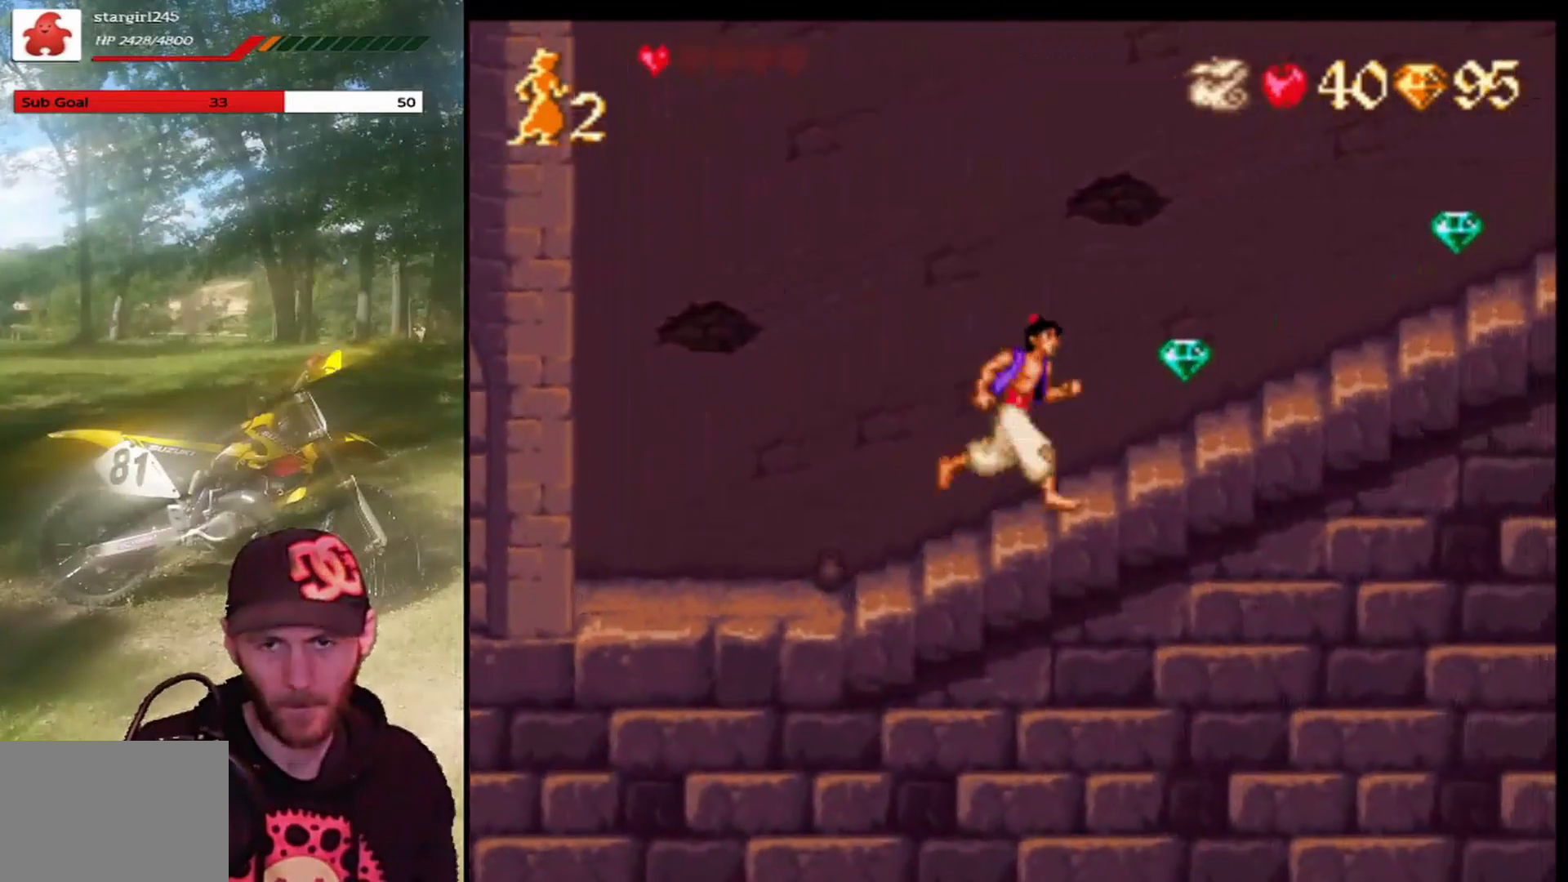
{"buttons": ["DPAD_RIGHT"], "left_stick": "center", "events": []}
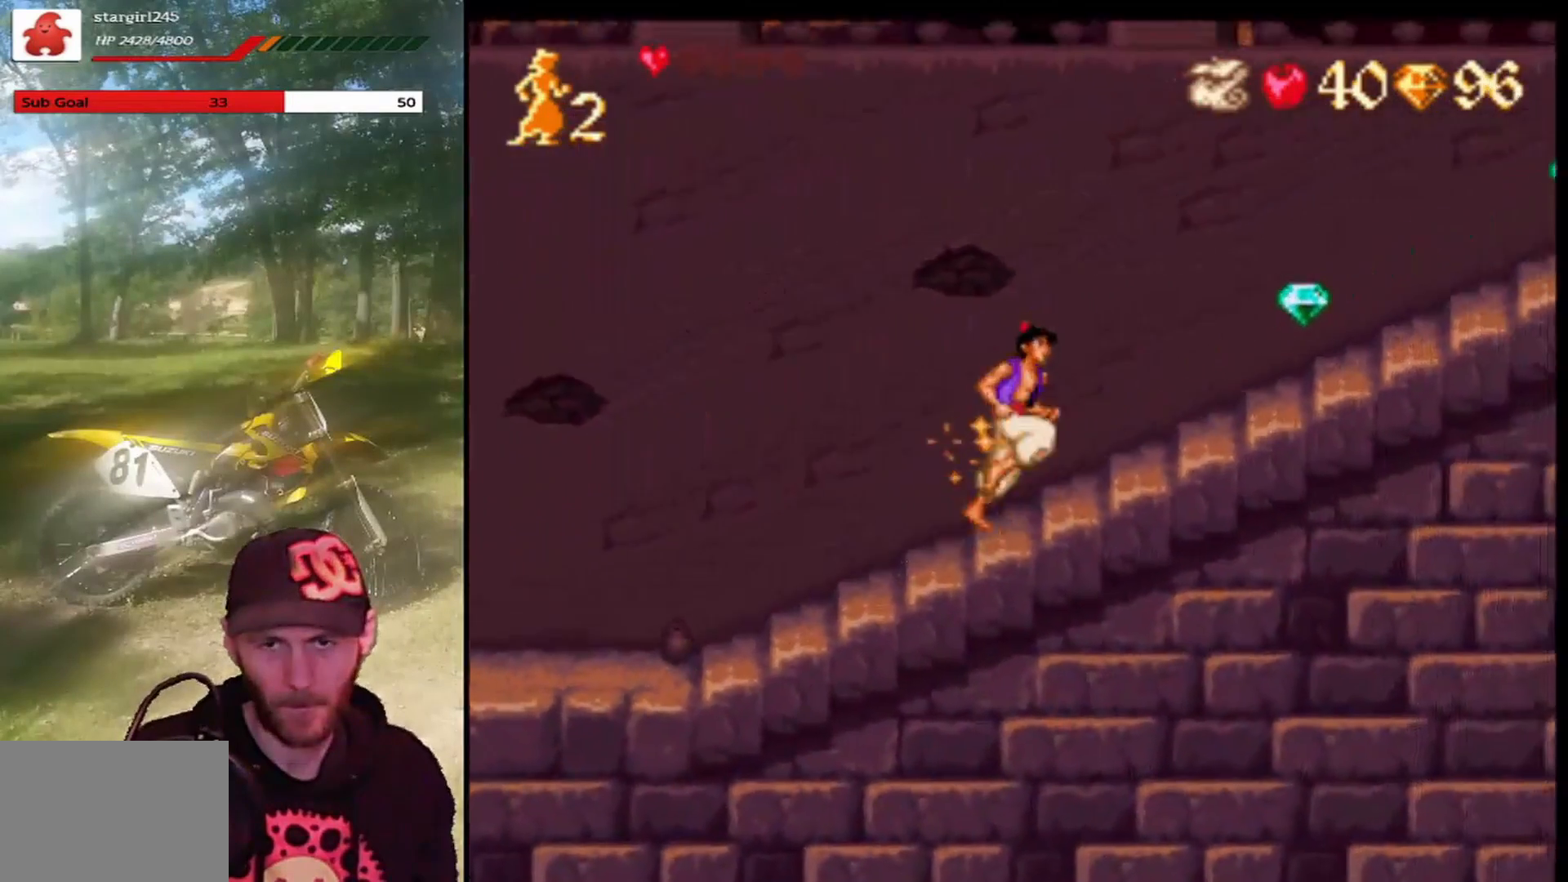
{"buttons": ["DPAD_RIGHT"], "left_stick": "center", "events": []}
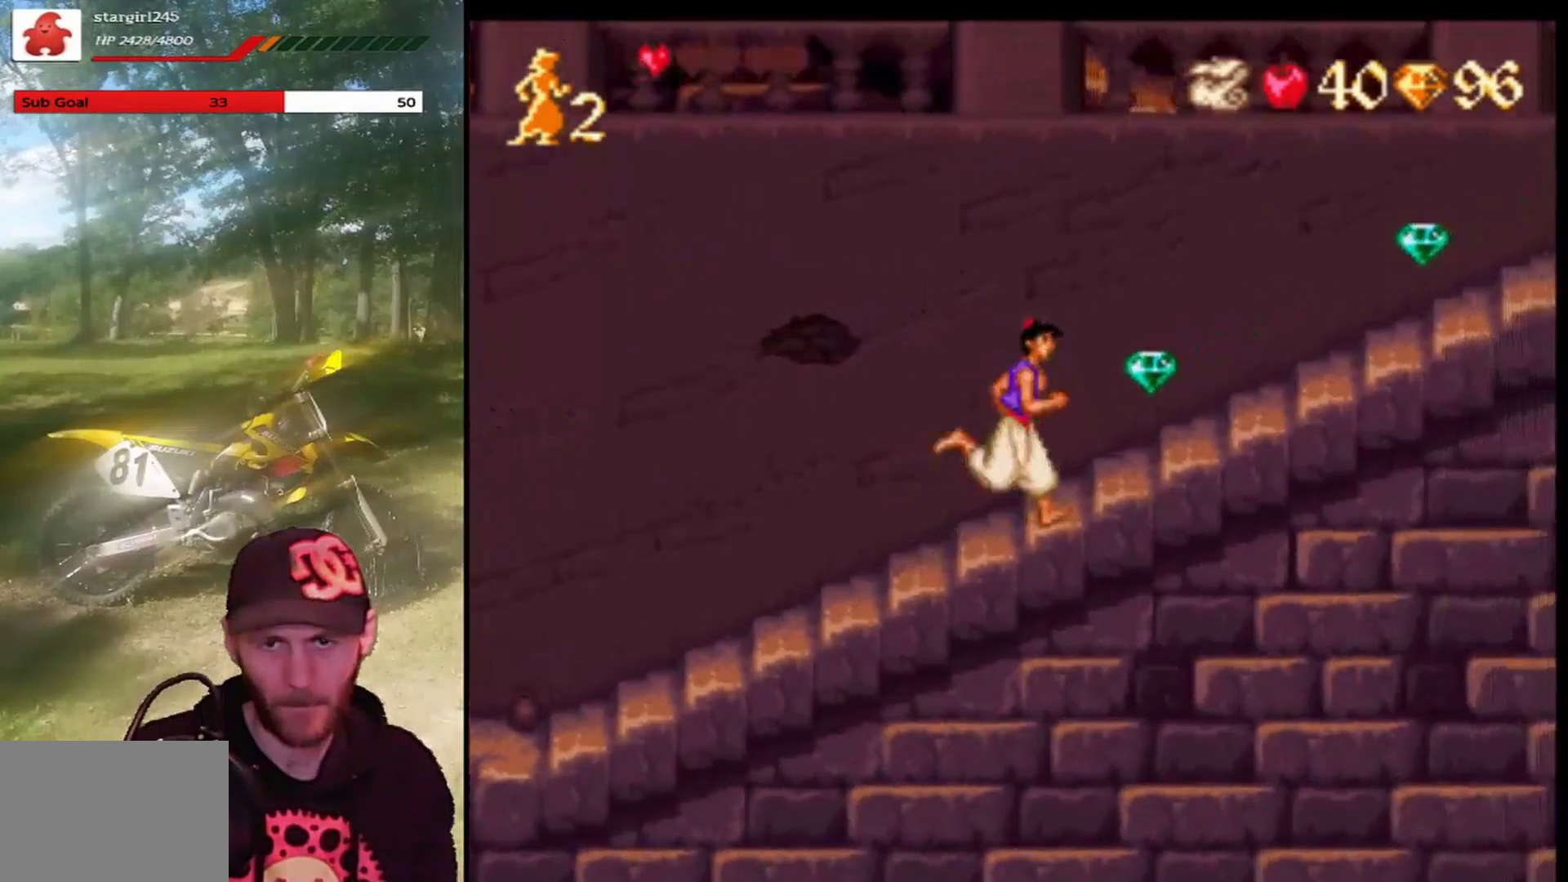
{"buttons": ["DPAD_RIGHT"], "left_stick": "center", "events": []}
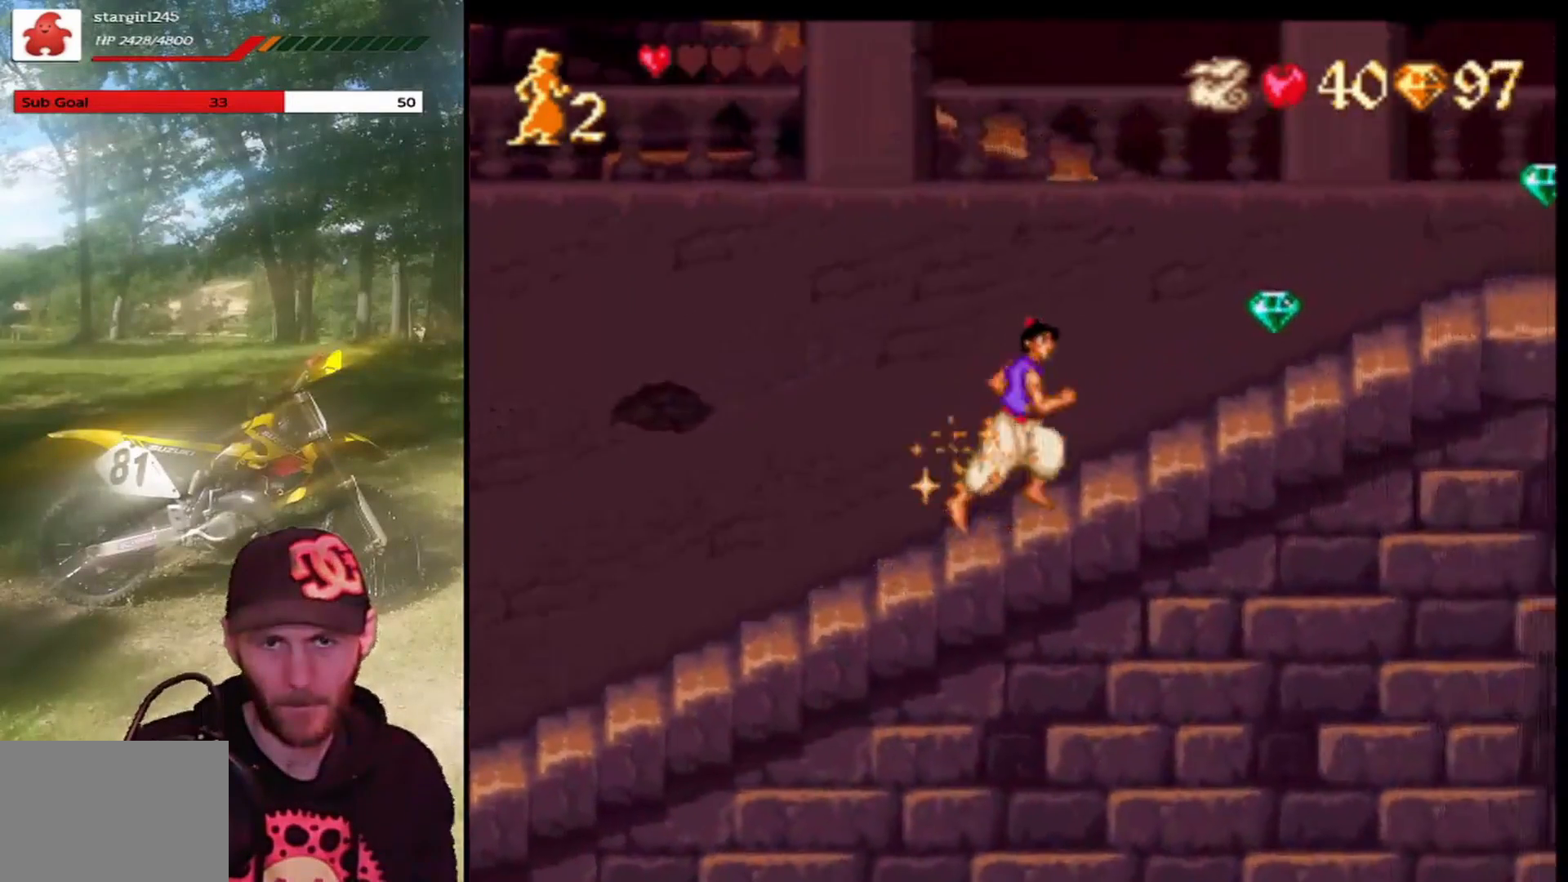
{"buttons": ["DPAD_RIGHT"], "left_stick": "center", "events": []}
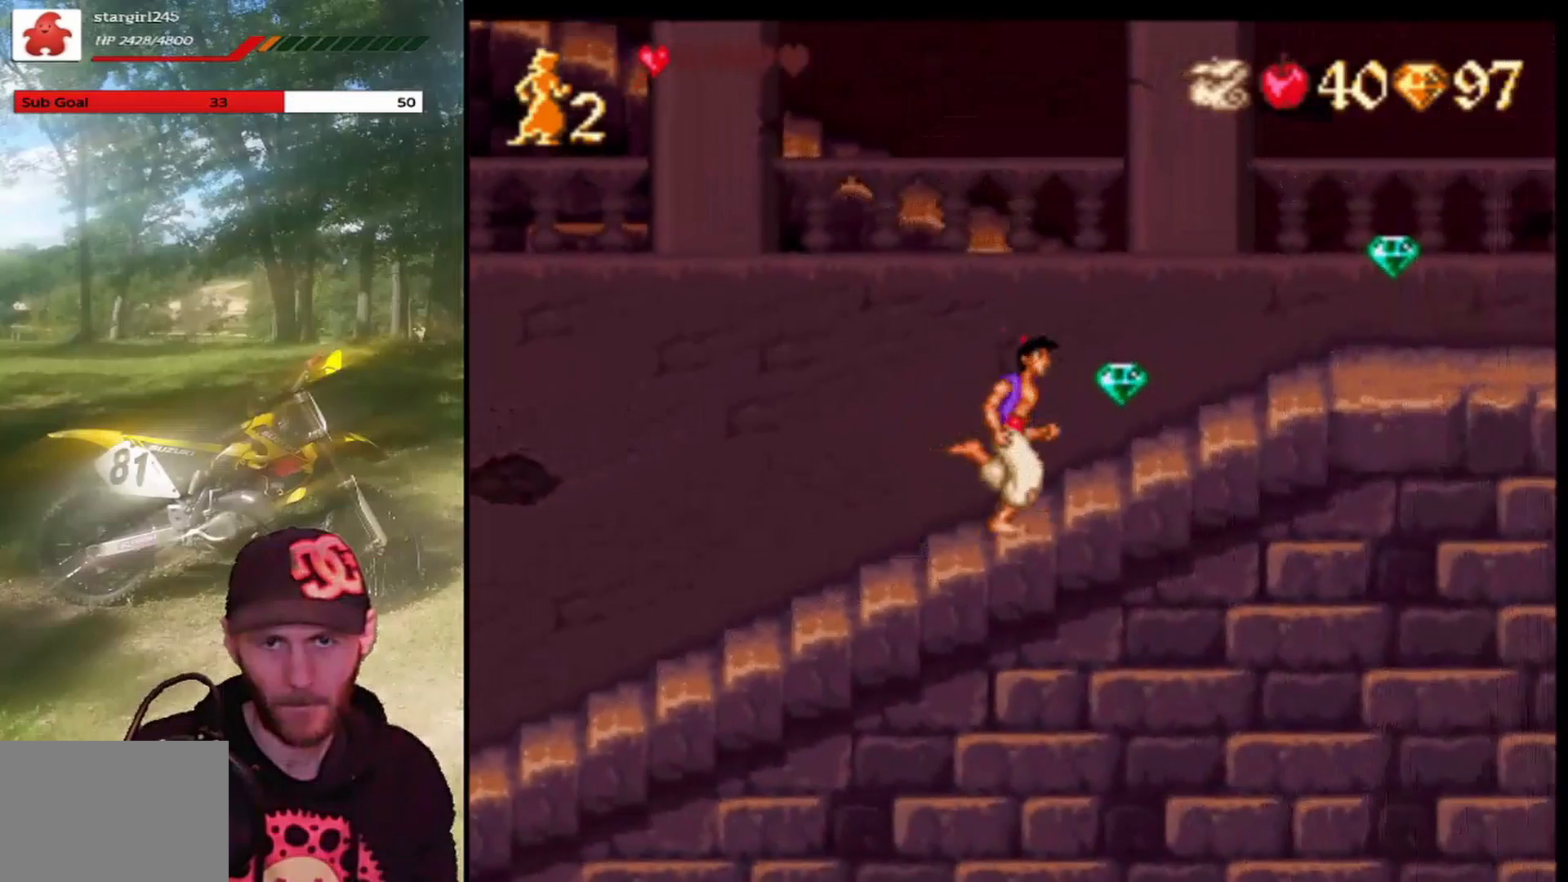
{"buttons": ["DPAD_RIGHT"], "left_stick": "center", "events": []}
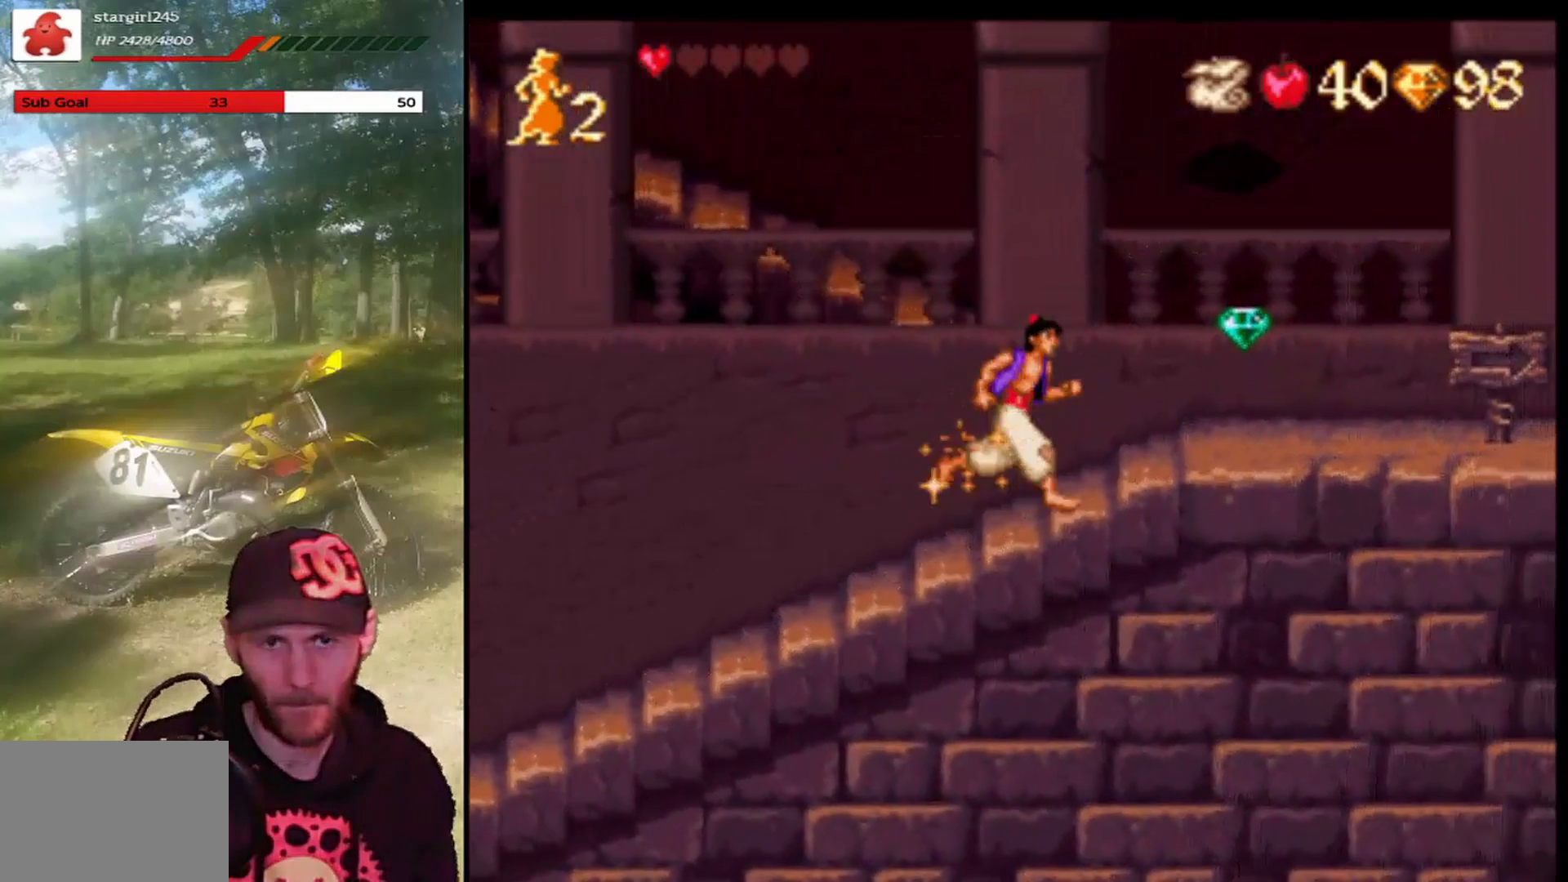
{"buttons": ["DPAD_RIGHT"], "left_stick": "center", "events": []}
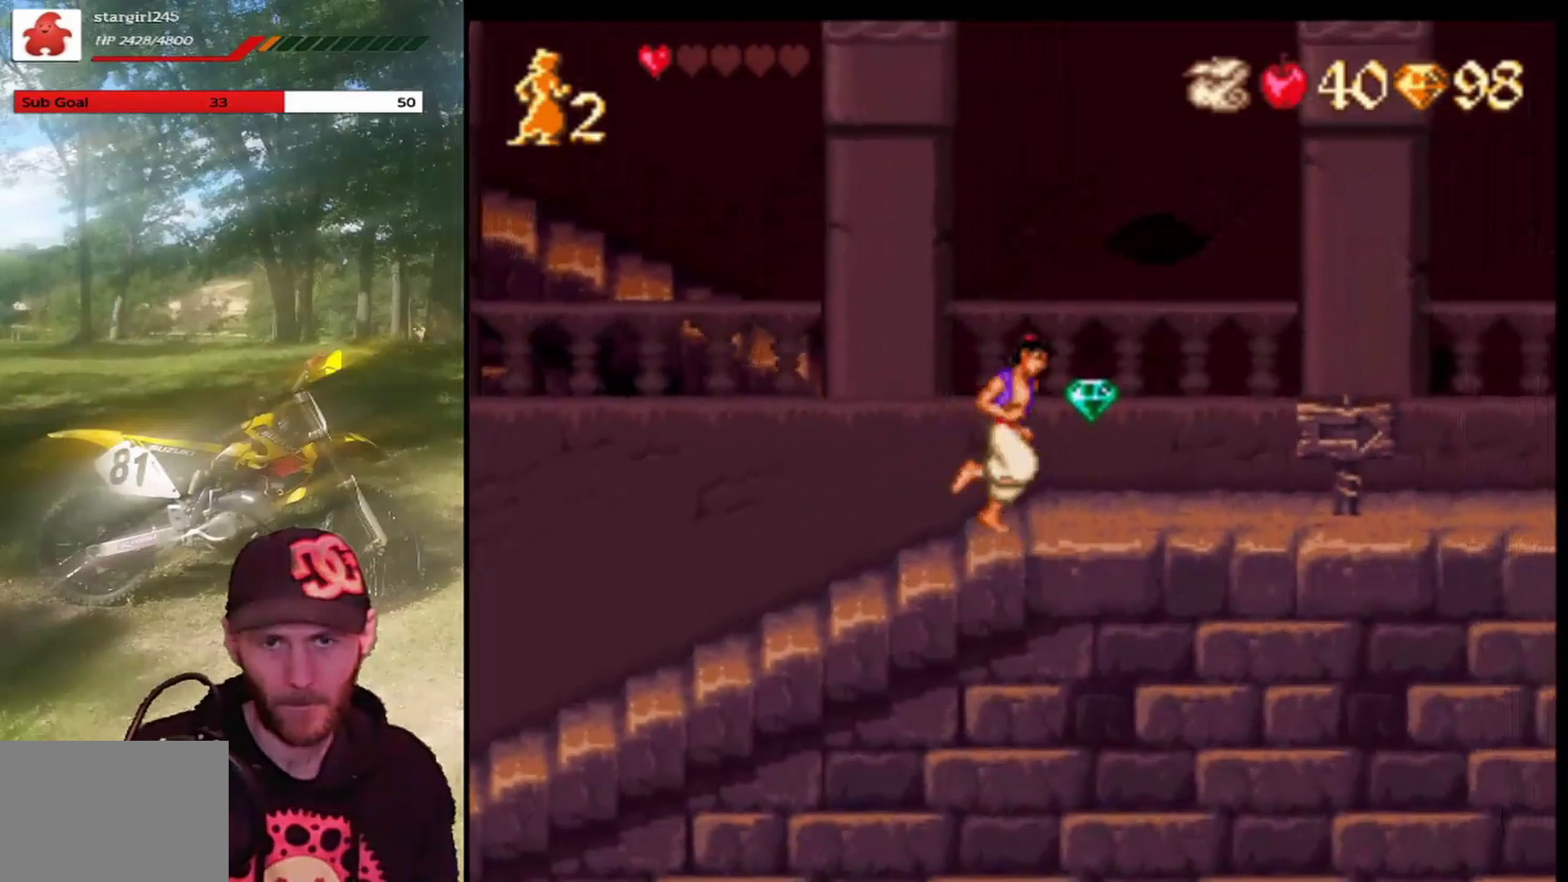
{"buttons": ["DPAD_RIGHT"], "left_stick": "center", "events": []}